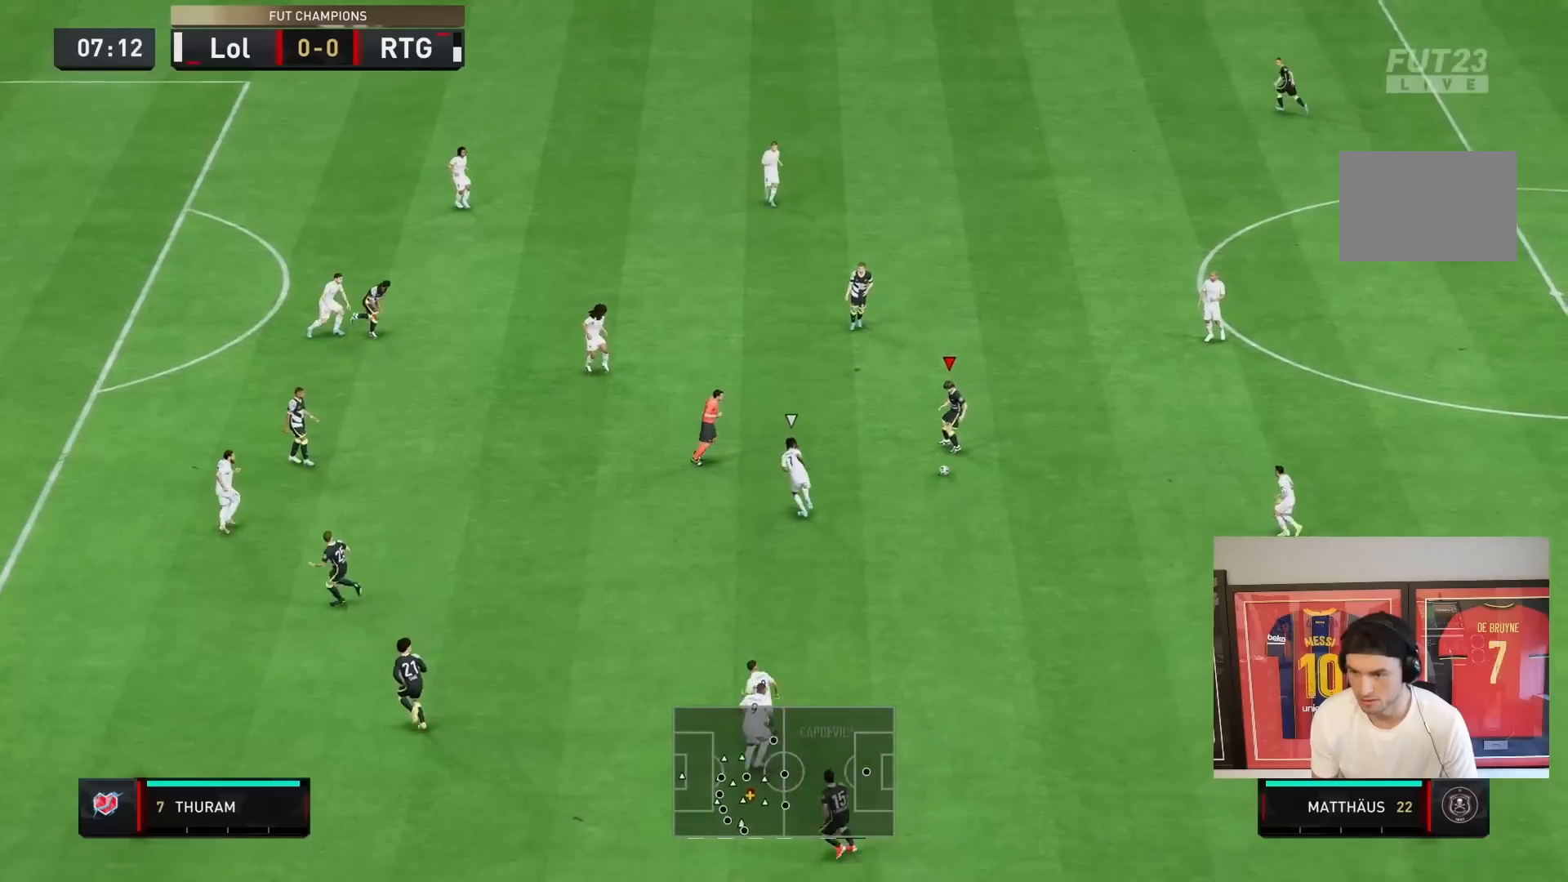
Gameplay with a controller (PlayStation layout); each line is a JSON object with the inputs held at the frame after it. "events" lists button and stick changes between this image and that frame as [ms after this image, input, new state], when the widget could be followed in between. Not read: L3 R1 R3.
{"buttons": ["R2"], "left_stick": "up", "right_stick": "center", "events": [[167, "CROSS", "down"], [300, "CROSS", "up"], [483, "R2", "down"]]}
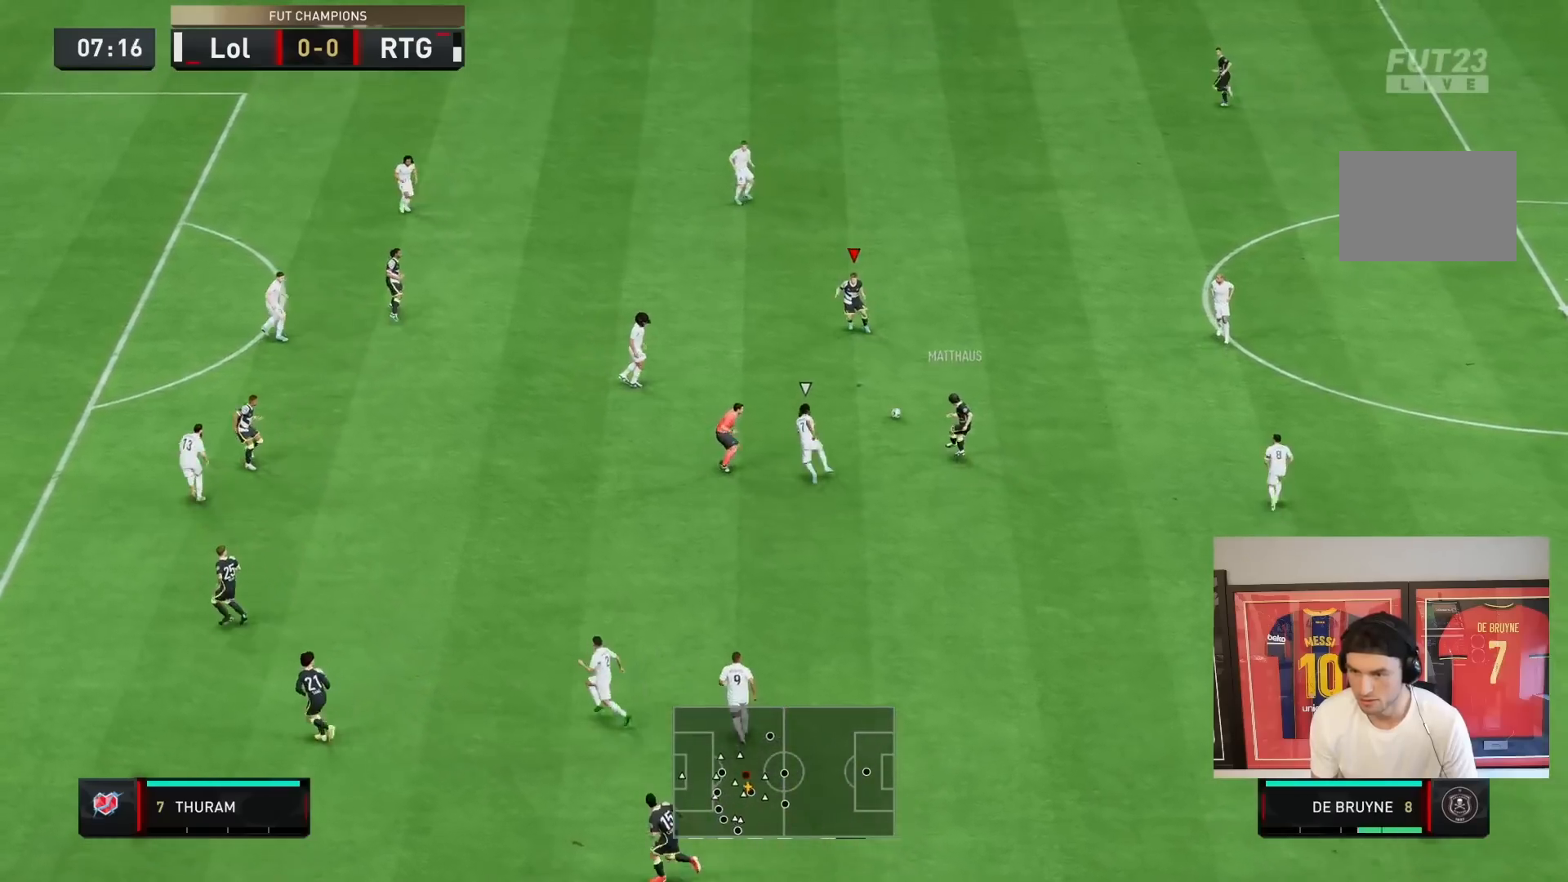
{"buttons": ["CROSS"], "left_stick": "up-left", "right_stick": "center", "events": [[317, "left_stick", "up-left"], [400, "R2", "up"], [467, "CROSS", "down"]]}
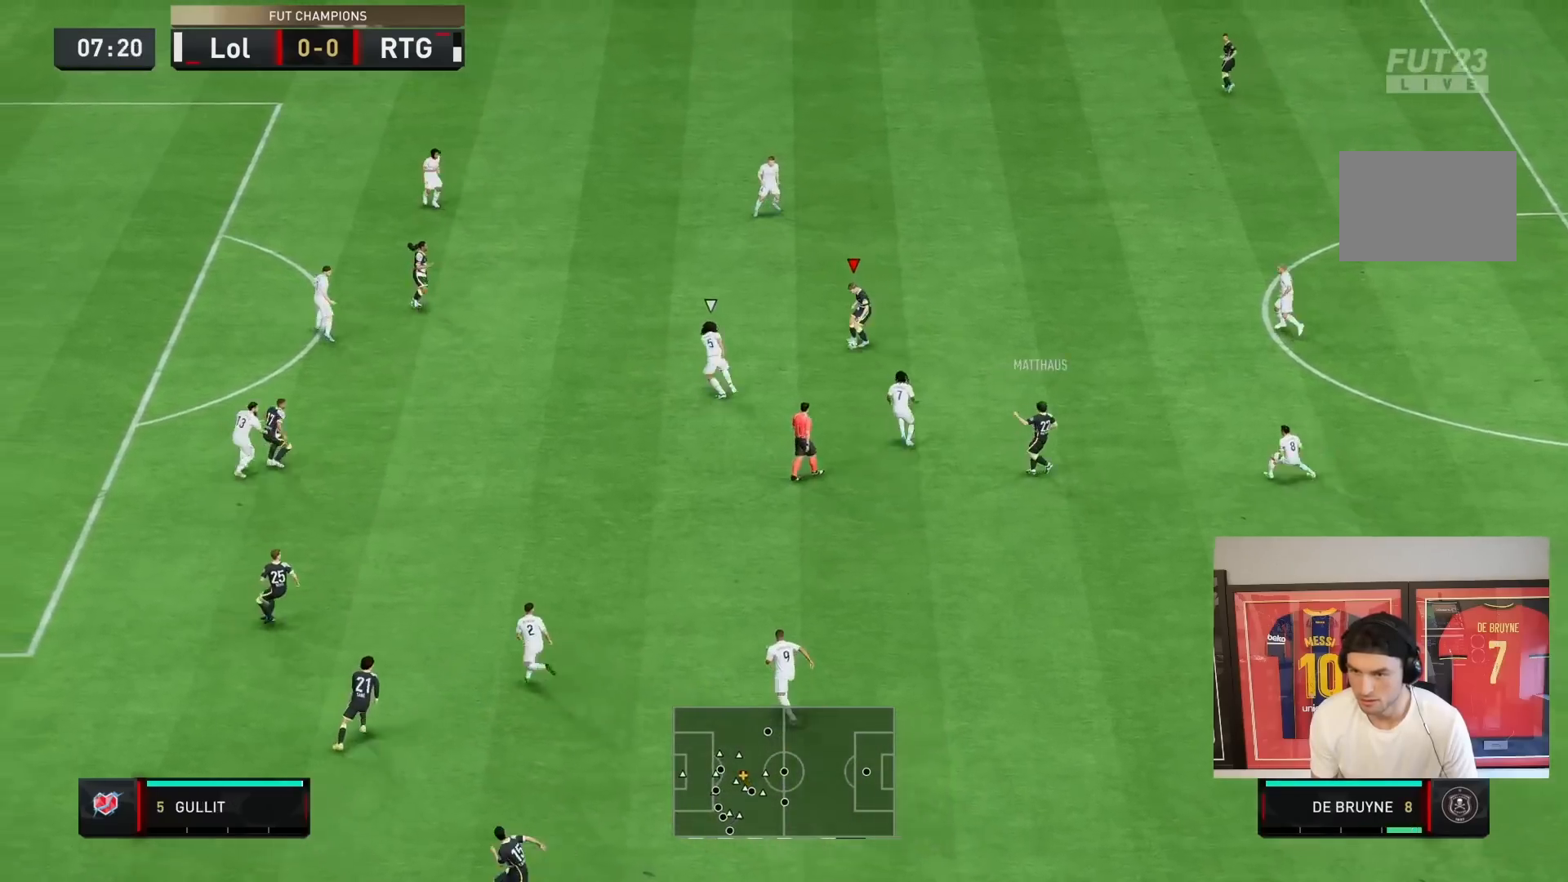
{"buttons": ["R2"], "left_stick": "up-left", "right_stick": "center", "events": [[150, "CROSS", "up"], [333, "R2", "down"]]}
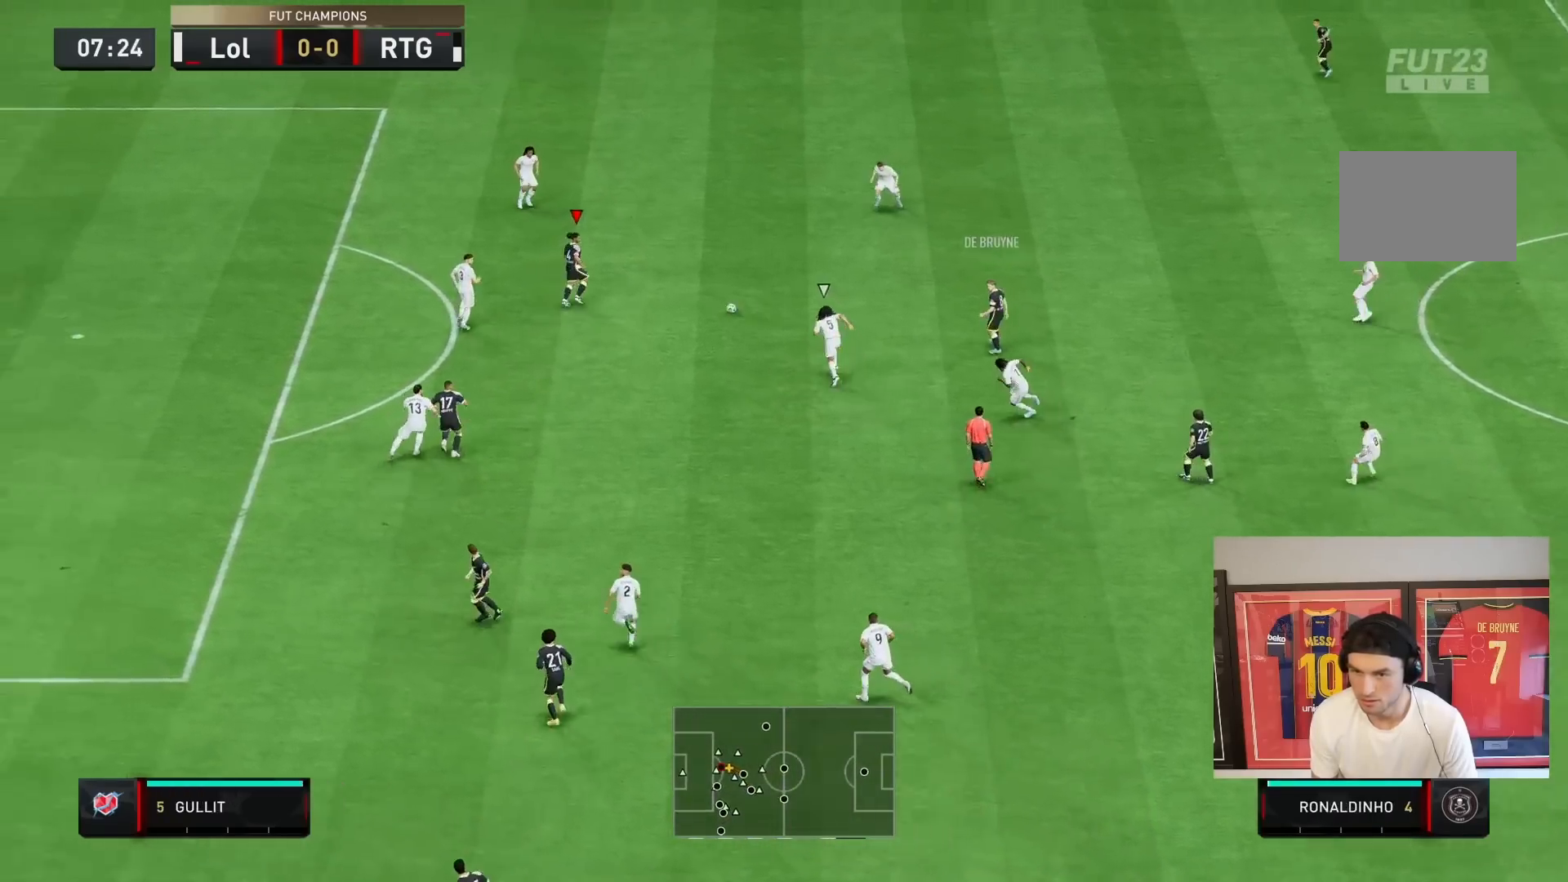
{"buttons": ["CROSS", "SQUARE", "R2"], "left_stick": "left", "right_stick": "center", "events": [[383, "SQUARE", "down"], [383, "left_stick", "left"], [450, "CROSS", "down"]]}
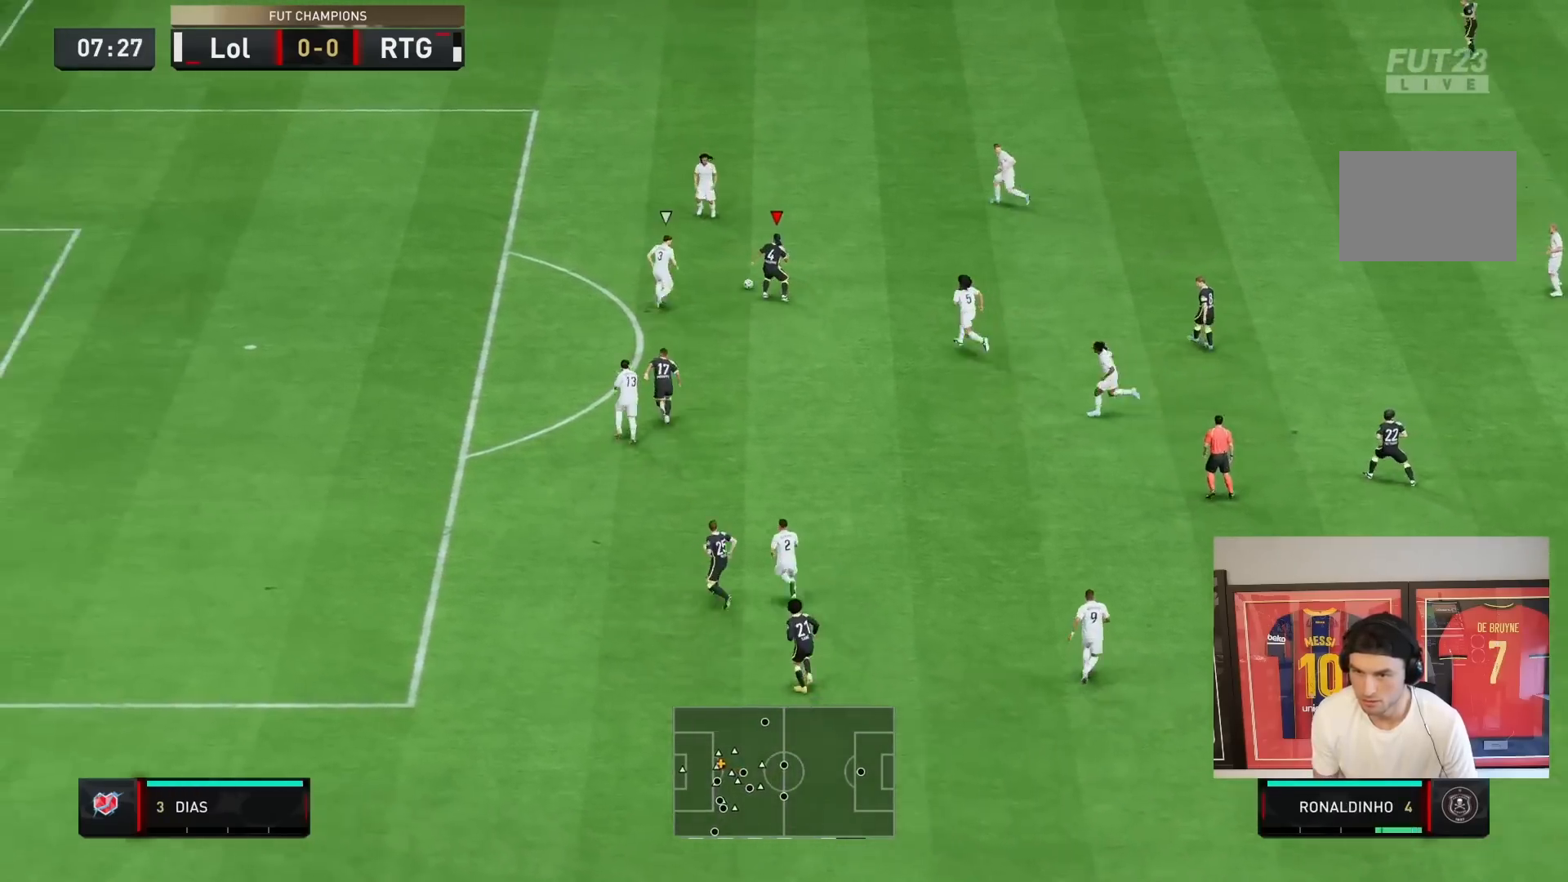
{"buttons": ["R2"], "left_stick": "left", "right_stick": "center", "events": [[17, "CROSS", "up"], [17, "SQUARE", "up"]]}
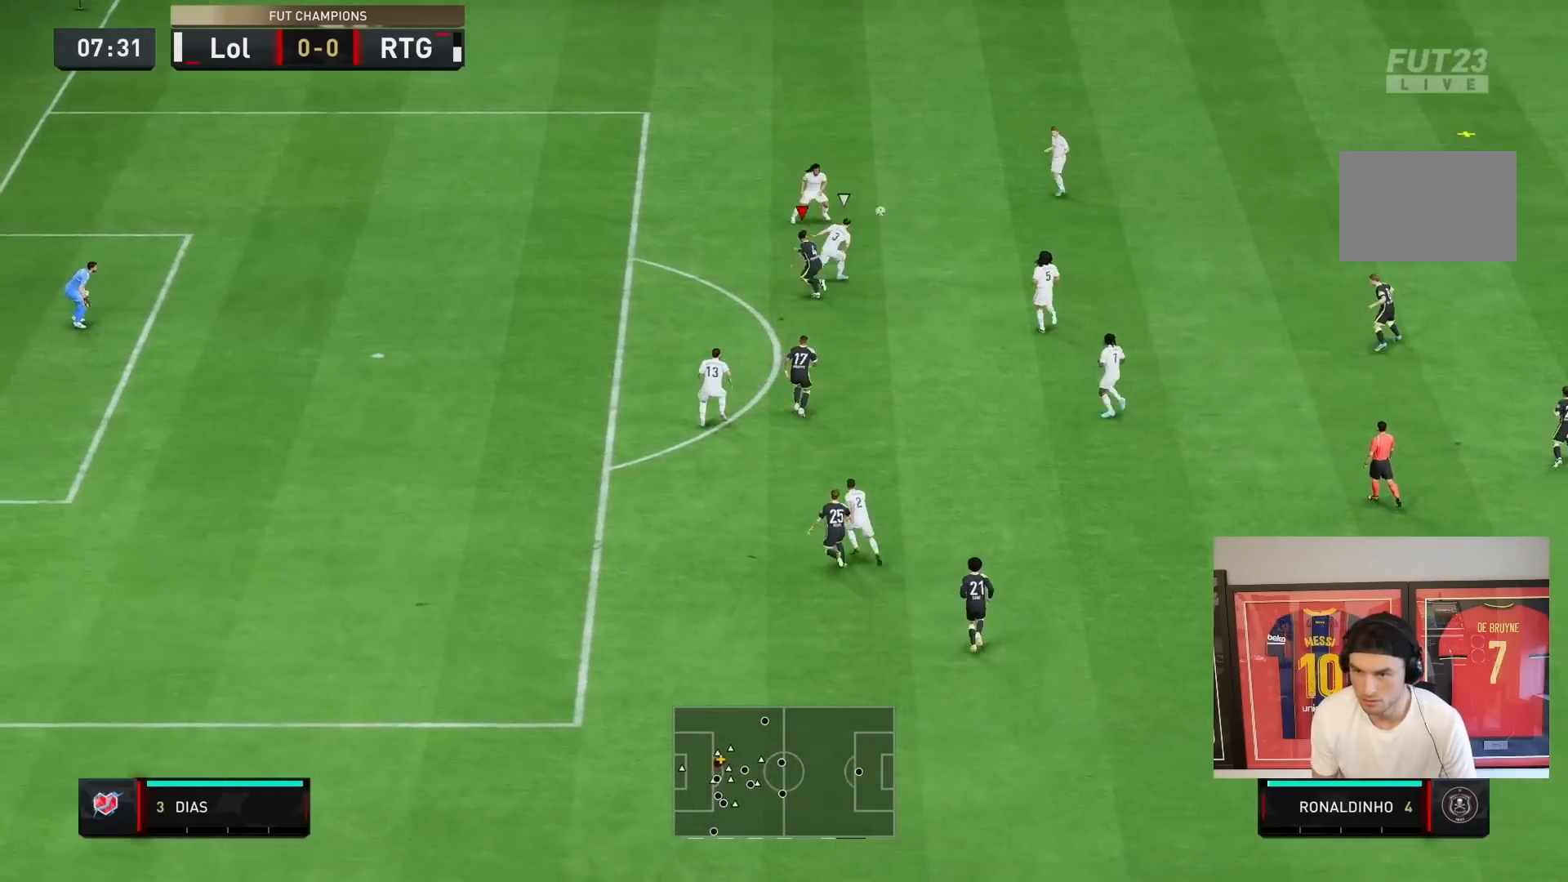
{"buttons": ["R2"], "left_stick": "up-right", "right_stick": "center", "events": [[150, "left_stick", "up"], [200, "L2", "down"], [217, "left_stick", "up-right"], [433, "L2", "up"]]}
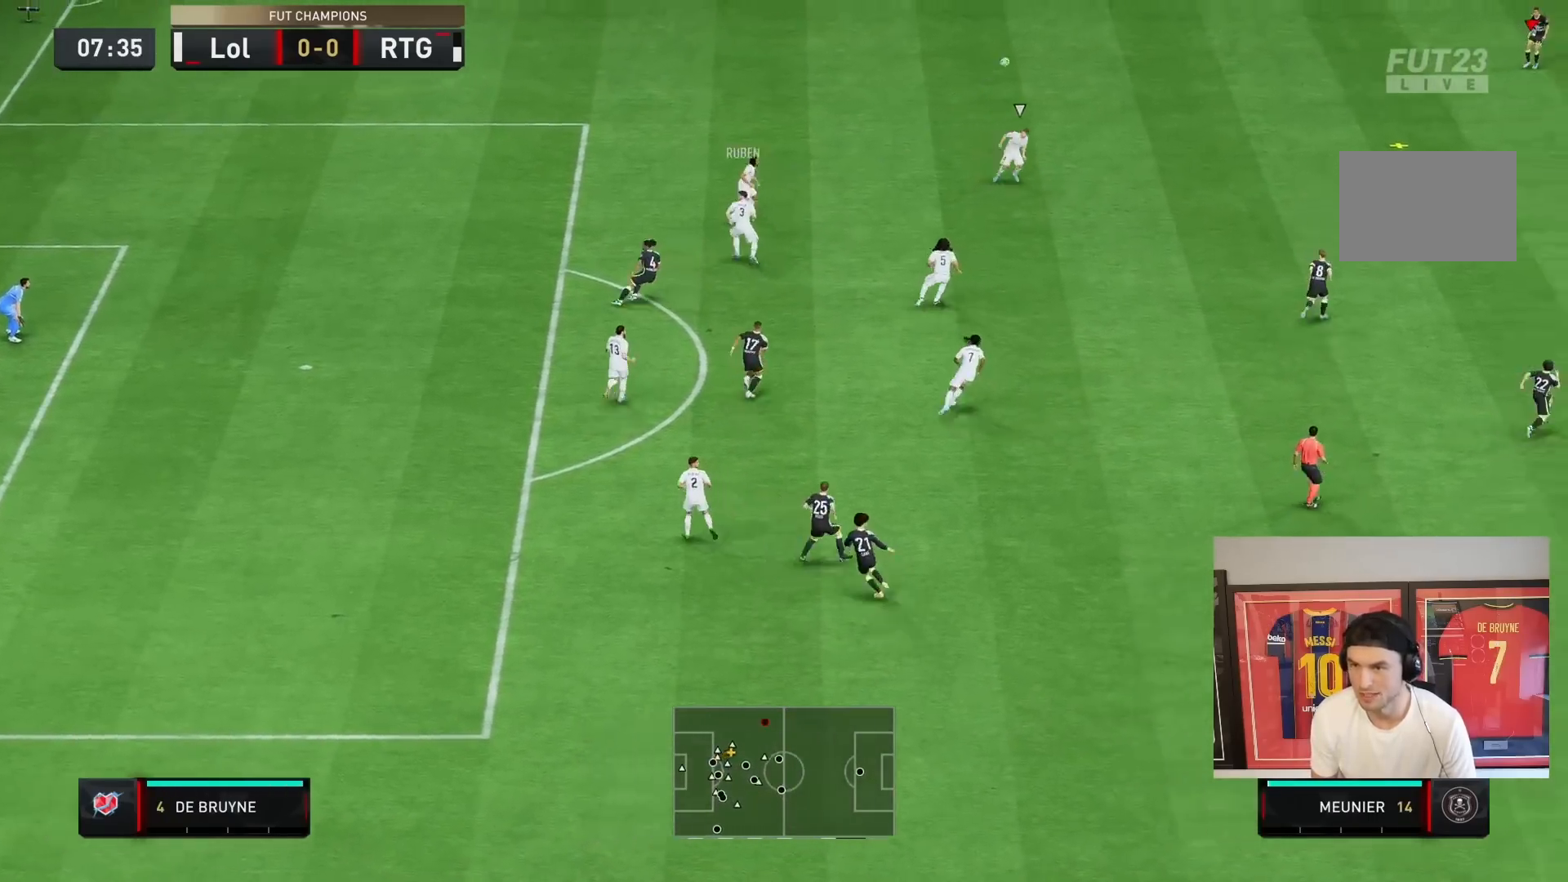
{"buttons": ["R2"], "left_stick": "down", "right_stick": "center", "events": [[167, "left_stick", "up"], [333, "left_stick", "left"], [433, "left_stick", "down"]]}
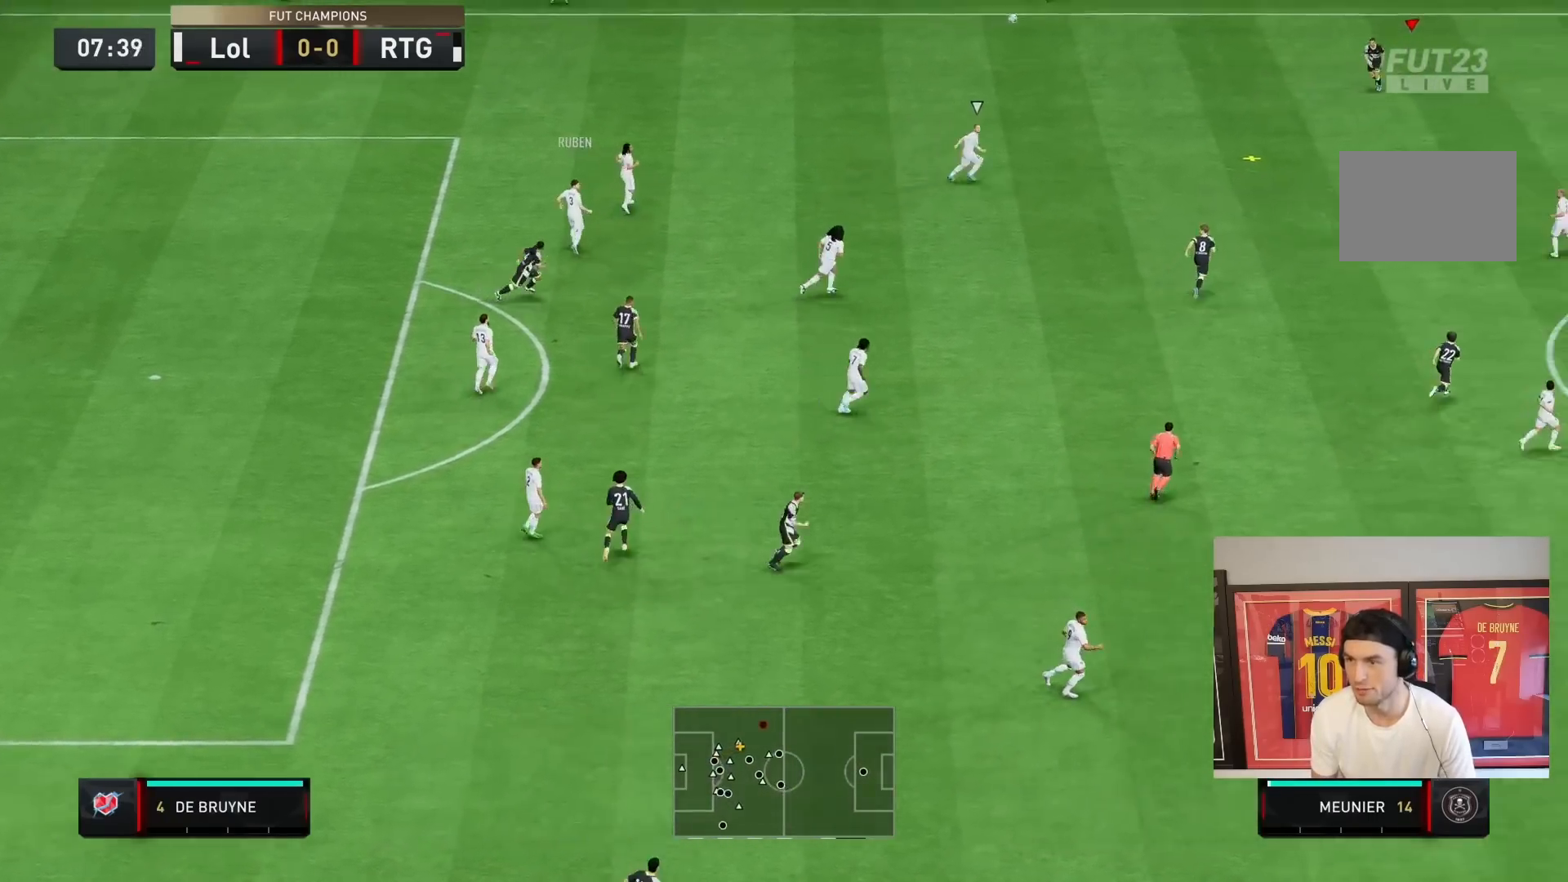
{"buttons": ["R2"], "left_stick": "down", "right_stick": "center", "events": []}
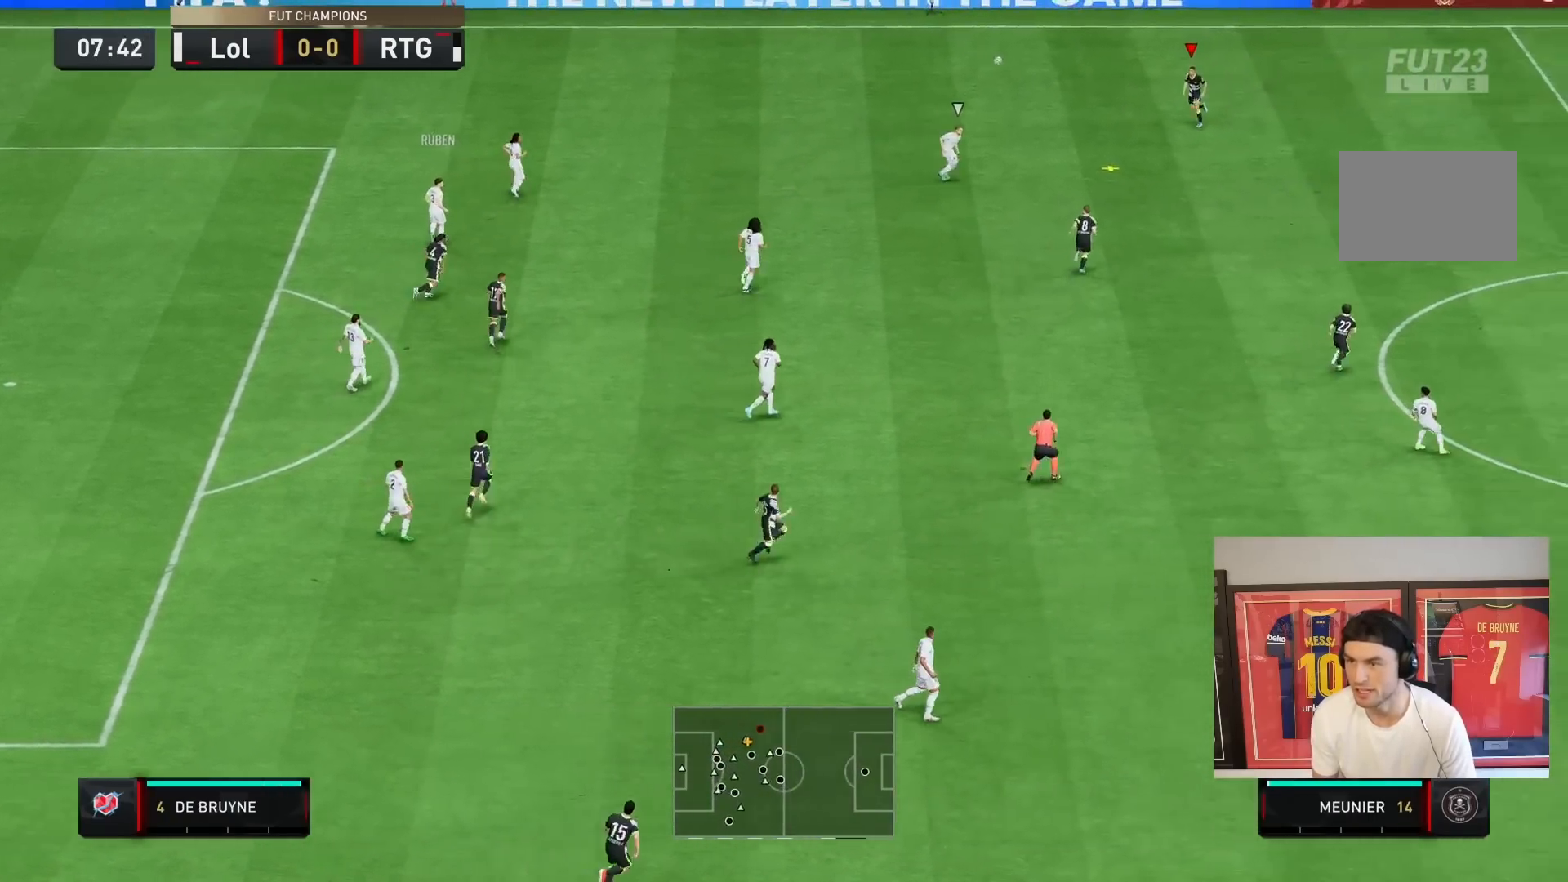
{"buttons": ["R2"], "left_stick": "down-right", "right_stick": "center", "events": [[133, "CROSS", "down"], [267, "left_stick", "down-right"], [333, "CROSS", "up"]]}
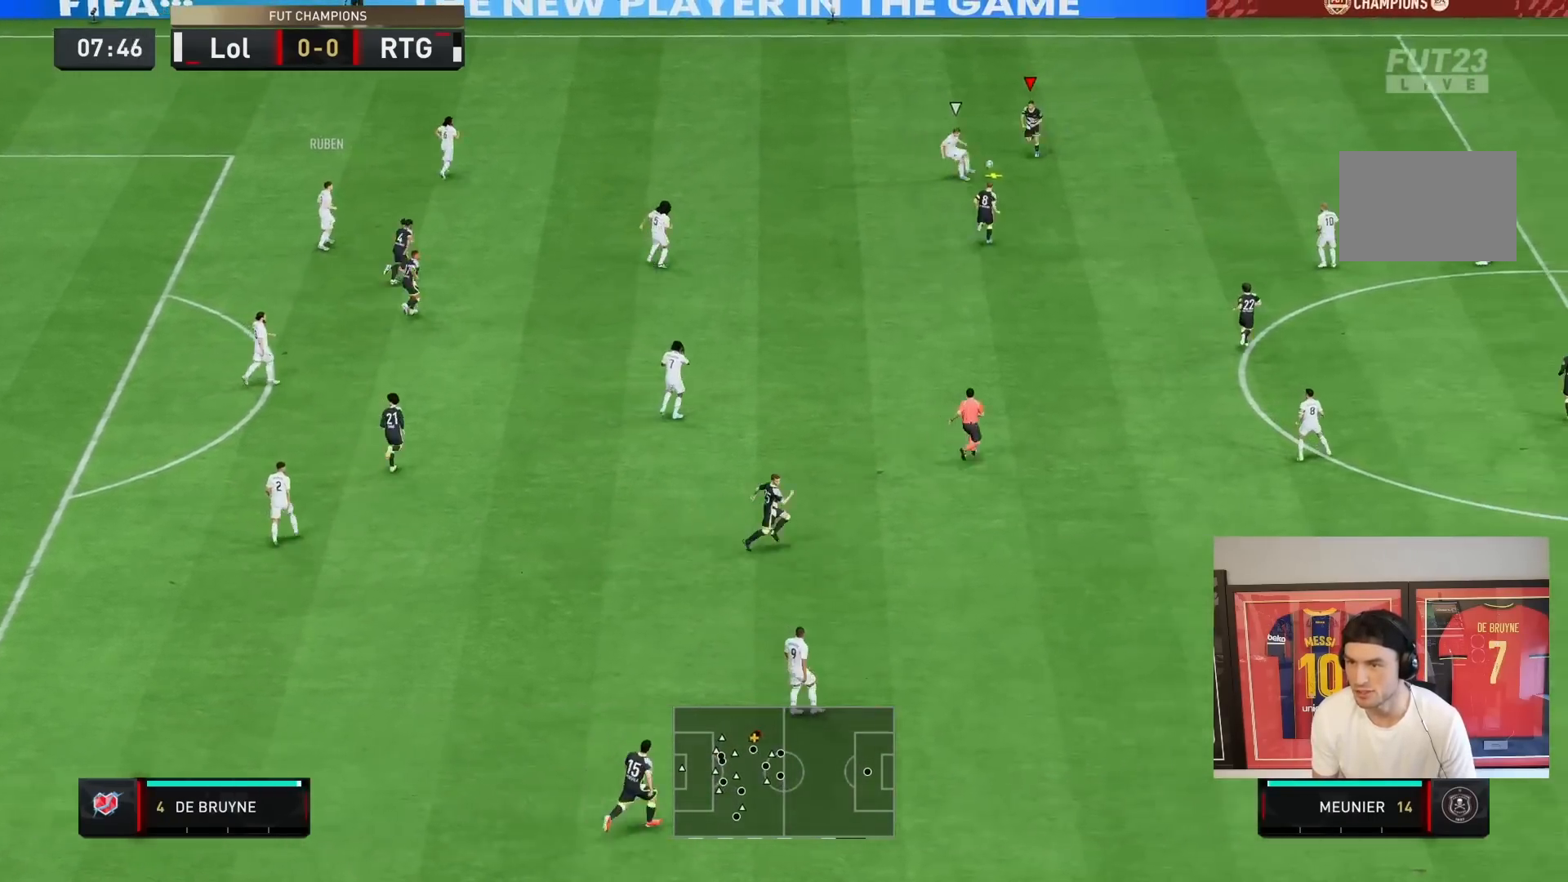
{"buttons": ["R2"], "left_stick": "down-right", "right_stick": "center", "events": [[217, "right_stick", "down"], [300, "right_stick", "center"]]}
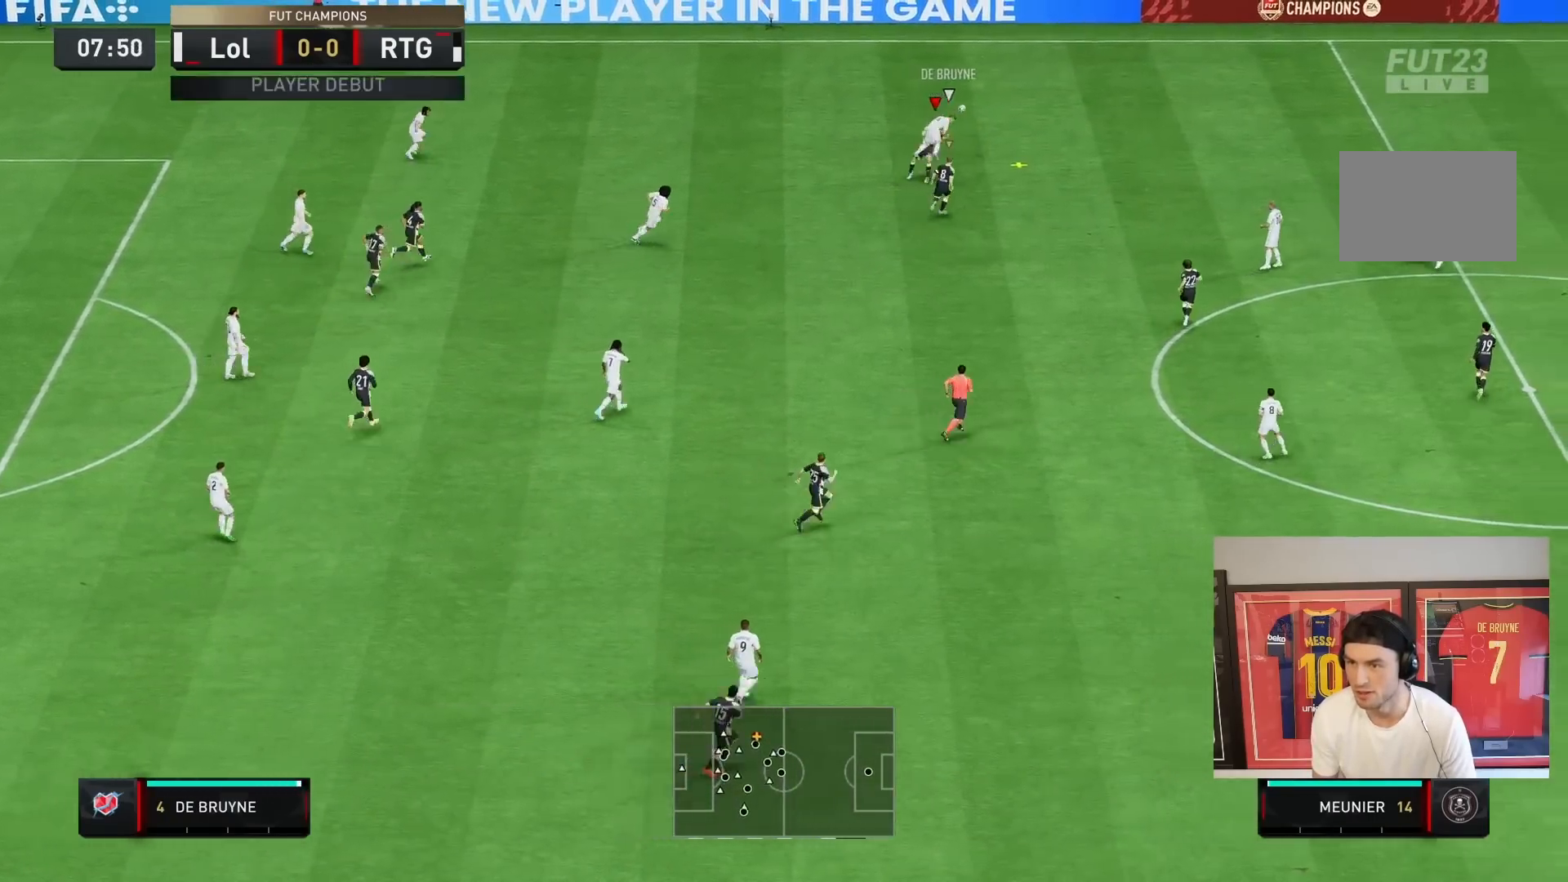
{"buttons": ["R2"], "left_stick": "right", "right_stick": "center", "events": [[267, "left_stick", "right"]]}
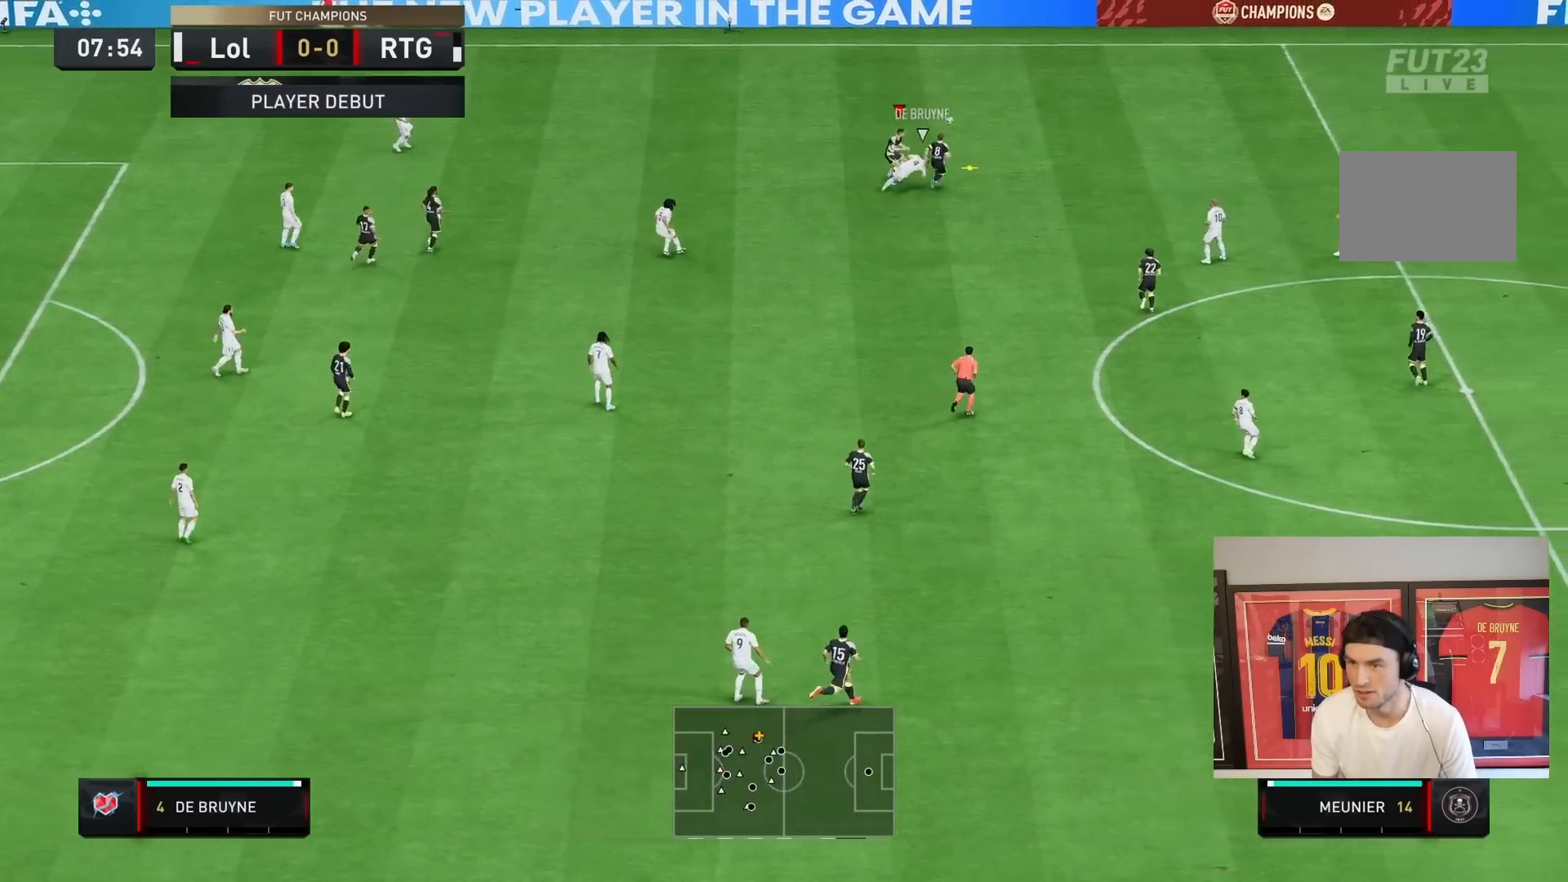
{"buttons": [], "left_stick": "up", "right_stick": "center", "events": [[117, "L1", "down"], [117, "left_stick", "up-right"], [283, "L1", "up"], [433, "R2", "up"], [450, "left_stick", "up"]]}
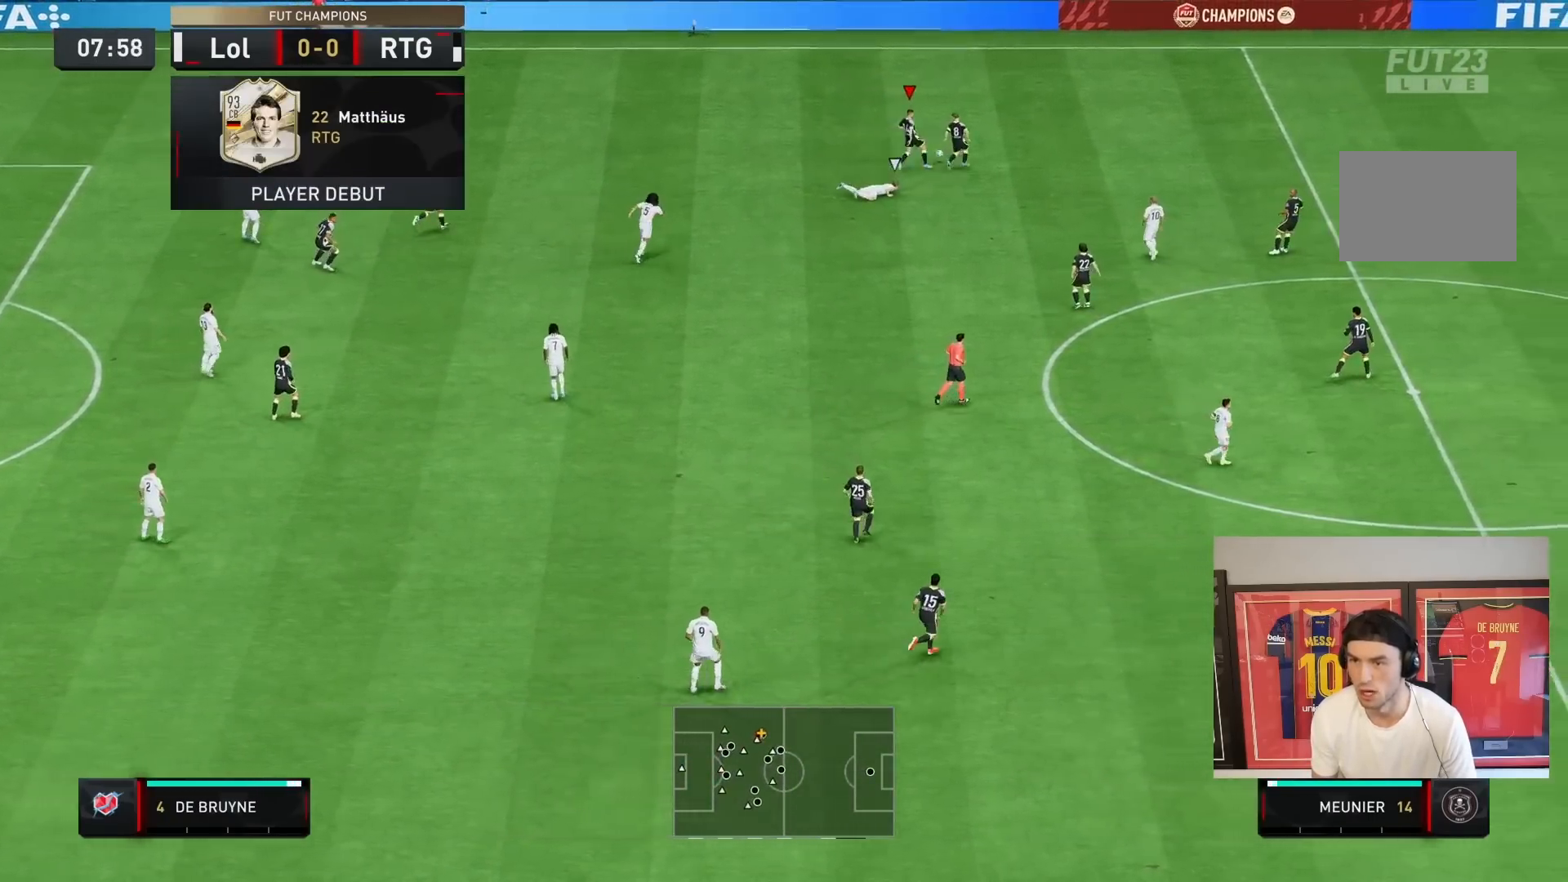
{"buttons": [], "left_stick": "left", "right_stick": "center", "events": [[217, "left_stick", "up-left"], [350, "left_stick", "left"]]}
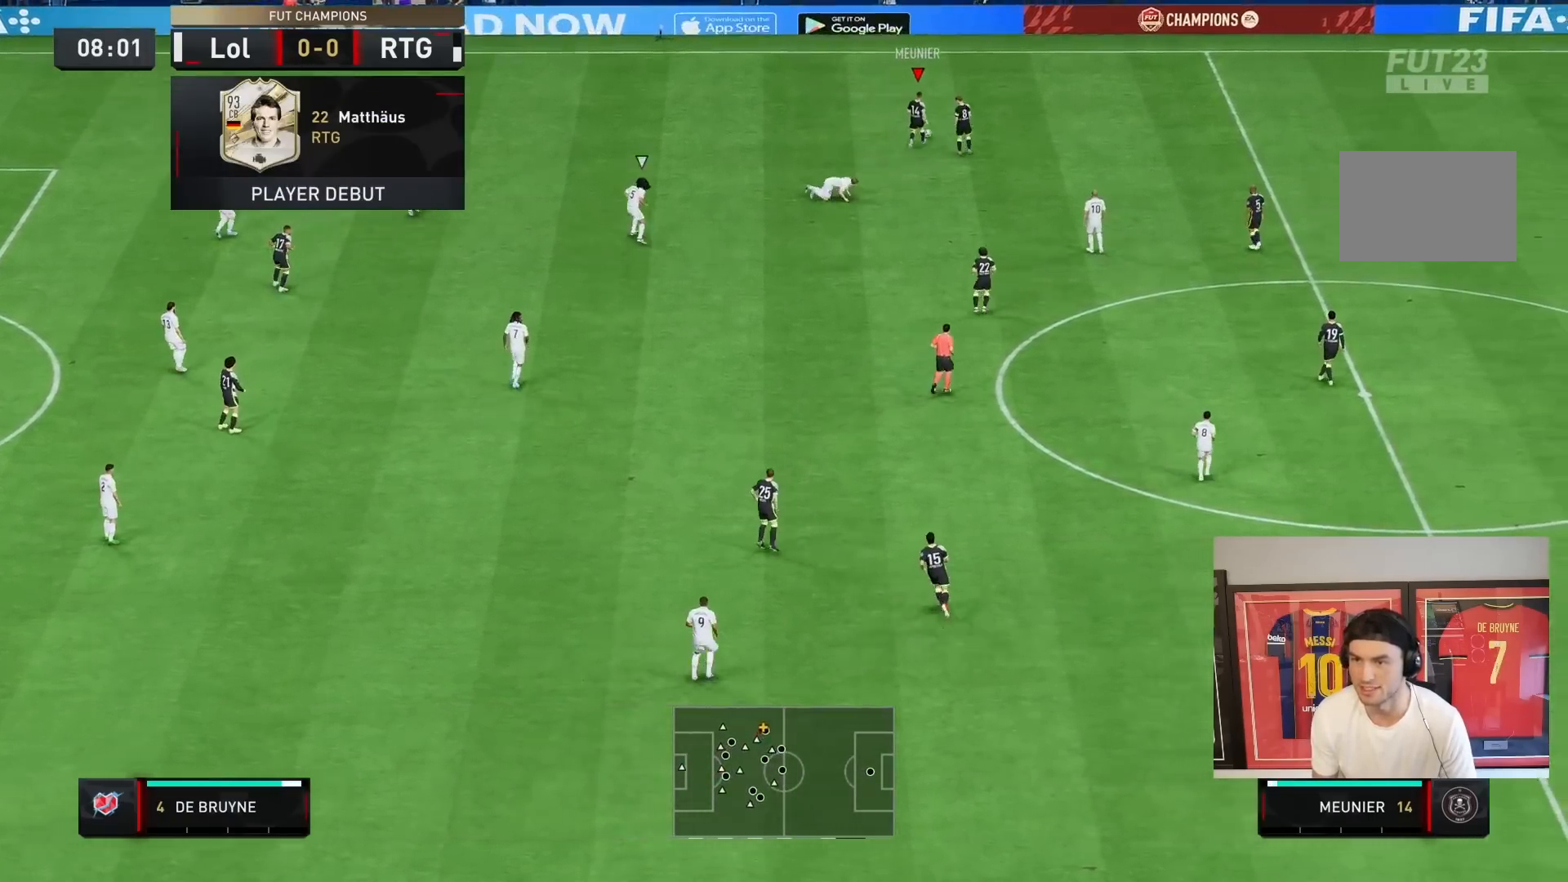
{"buttons": [], "left_stick": "left", "right_stick": "center", "events": []}
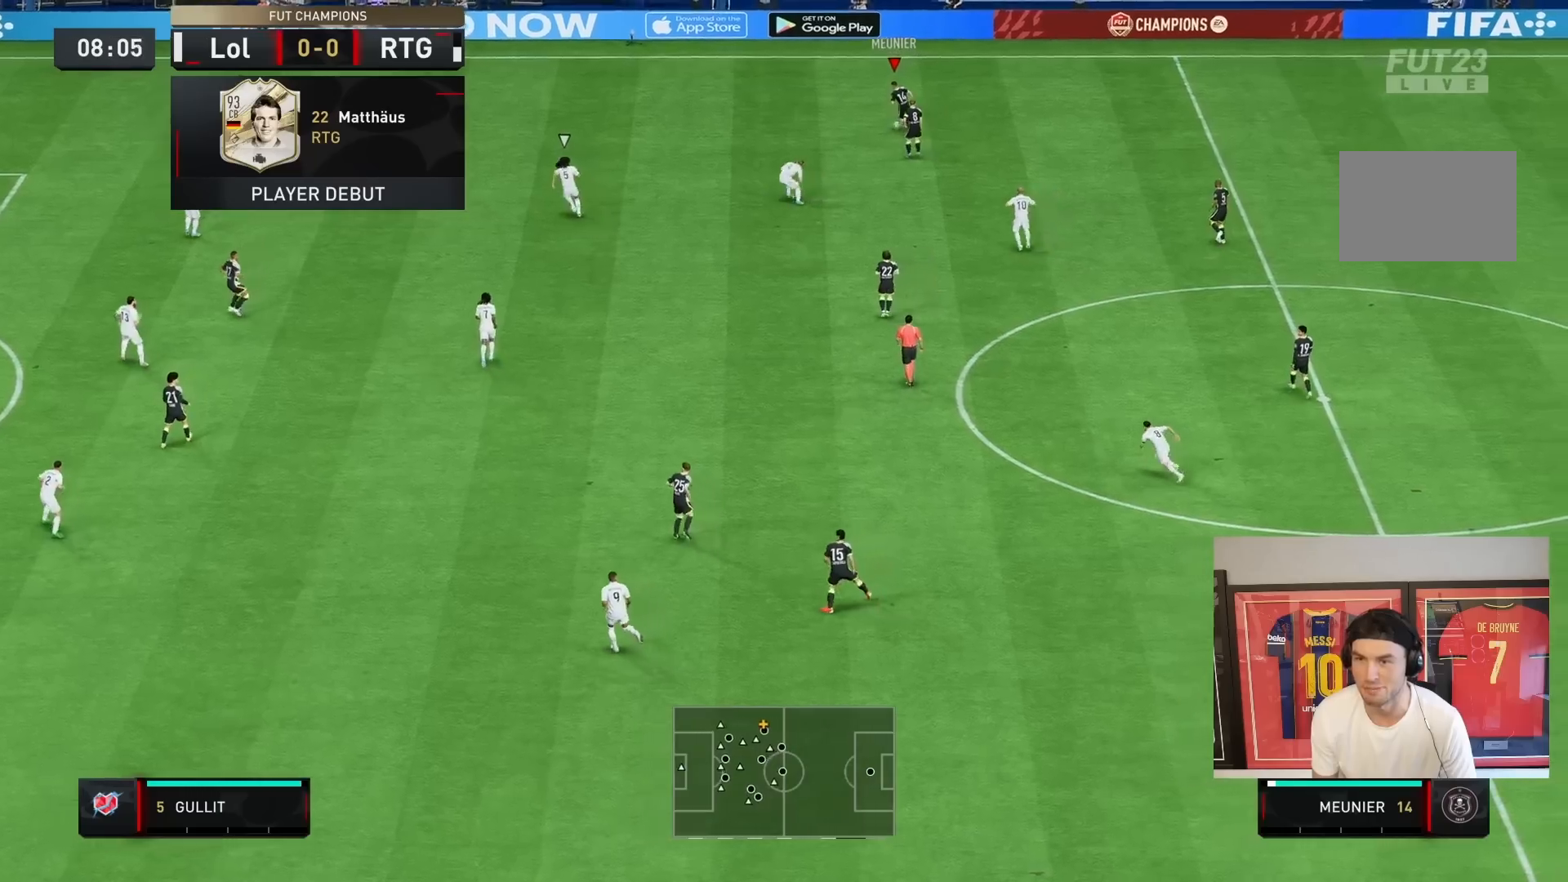
{"buttons": [], "left_stick": "down-right", "right_stick": "center", "events": [[17, "right_stick", "down-left"], [167, "left_stick", "center"], [383, "left_stick", "down-right"], [417, "right_stick", "center"]]}
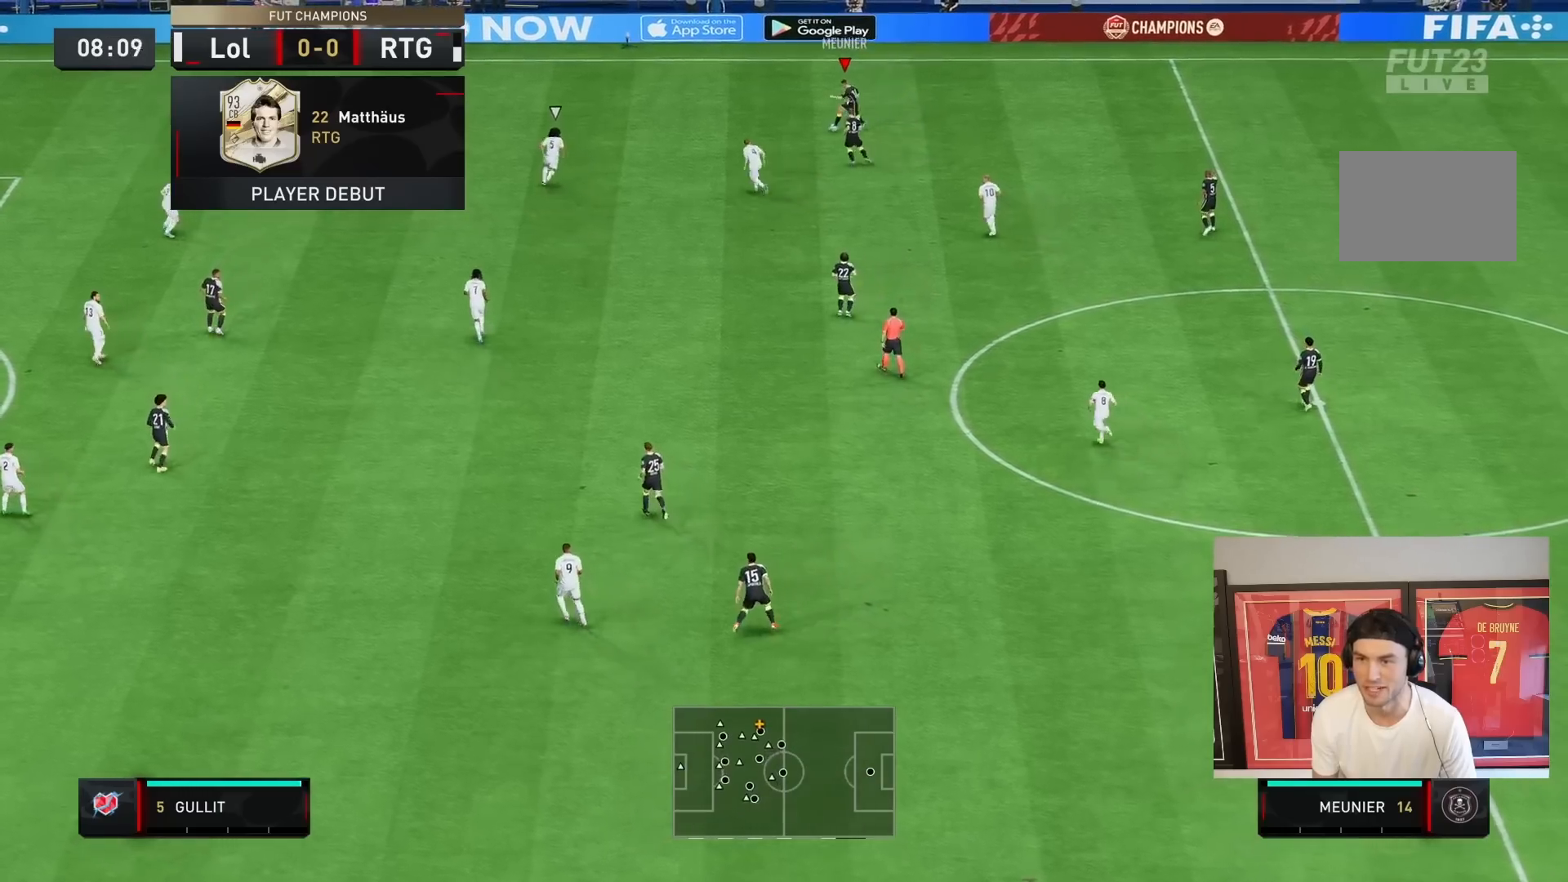
{"buttons": [], "left_stick": "down", "right_stick": "center", "events": [[133, "CROSS", "down"], [333, "CROSS", "up"], [333, "left_stick", "down"]]}
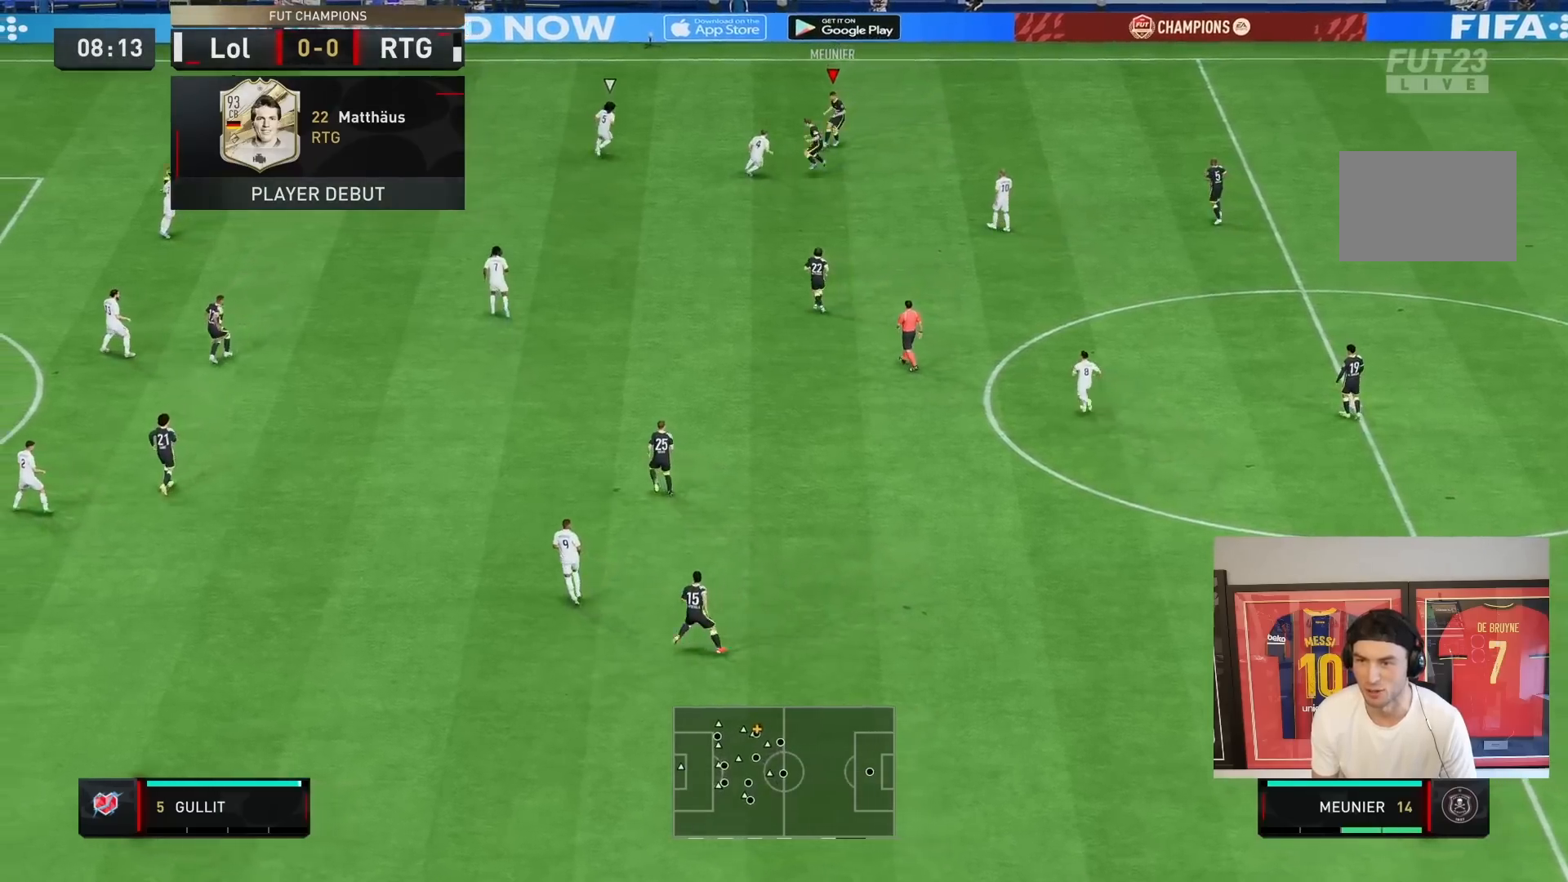
{"buttons": ["R2"], "left_stick": "down", "right_stick": "center", "events": [[450, "R2", "down"]]}
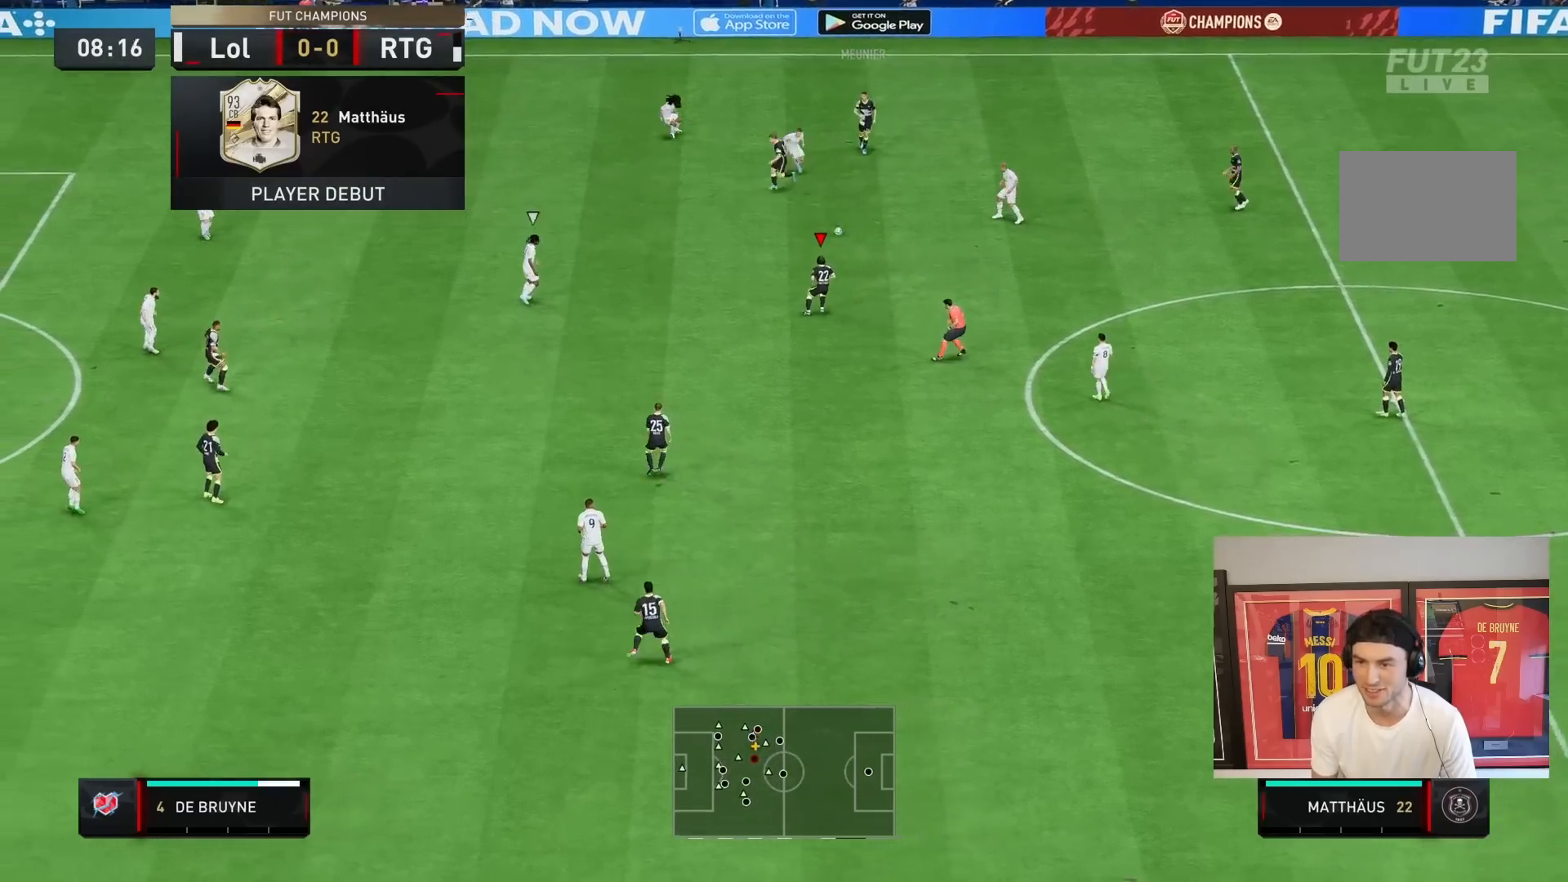
{"buttons": ["CROSS"], "left_stick": "down", "right_stick": "center", "events": [[283, "R2", "up"], [433, "CROSS", "down"]]}
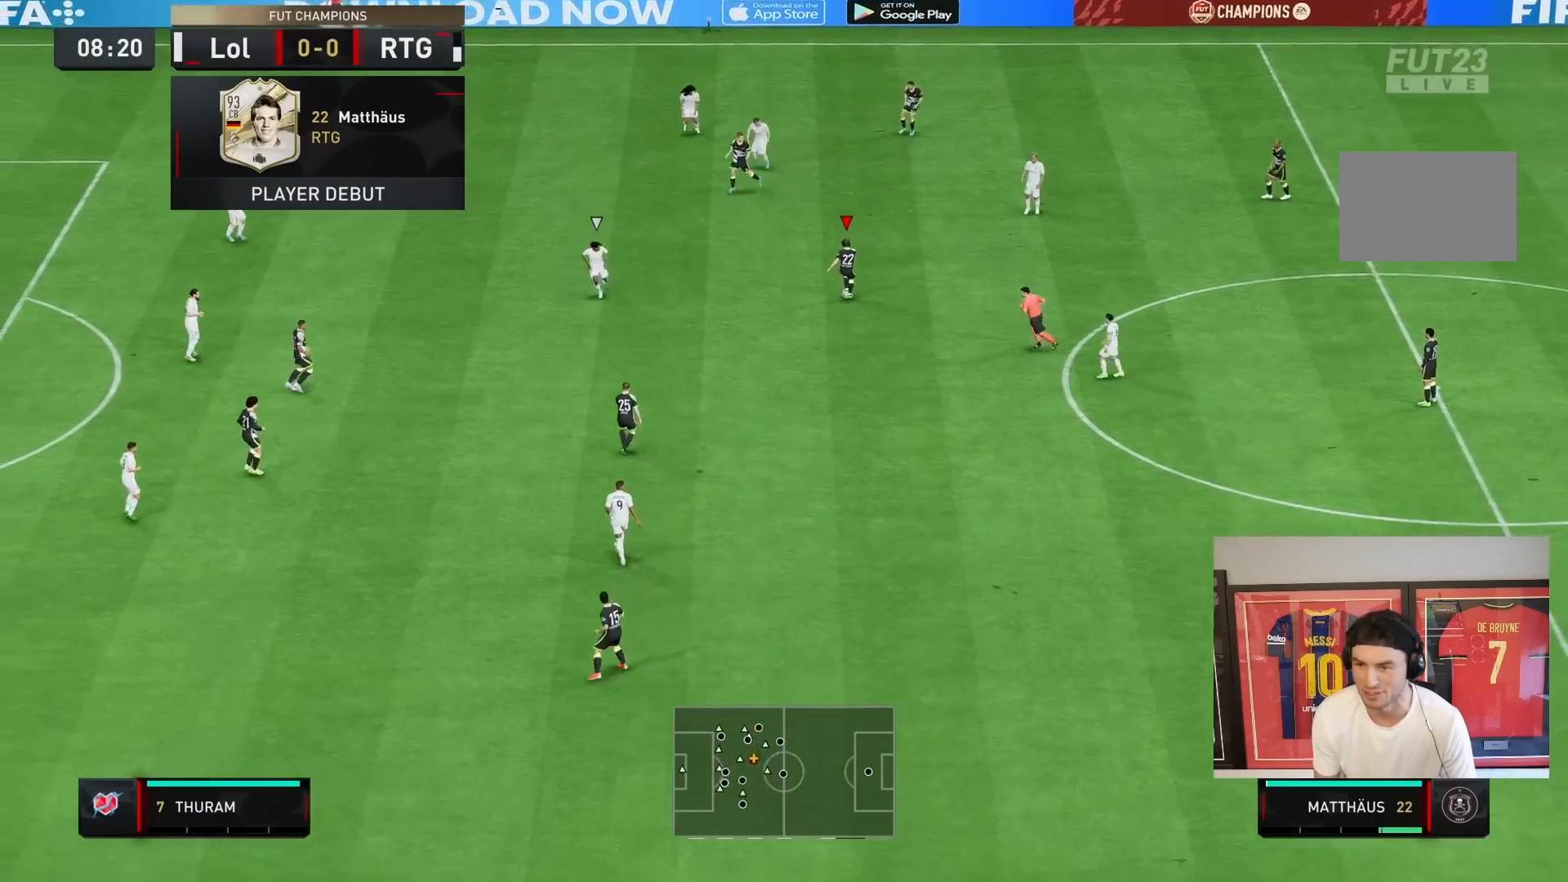
{"buttons": ["R2"], "left_stick": "down", "right_stick": "center", "events": [[33, "CROSS", "up"], [333, "R2", "down"]]}
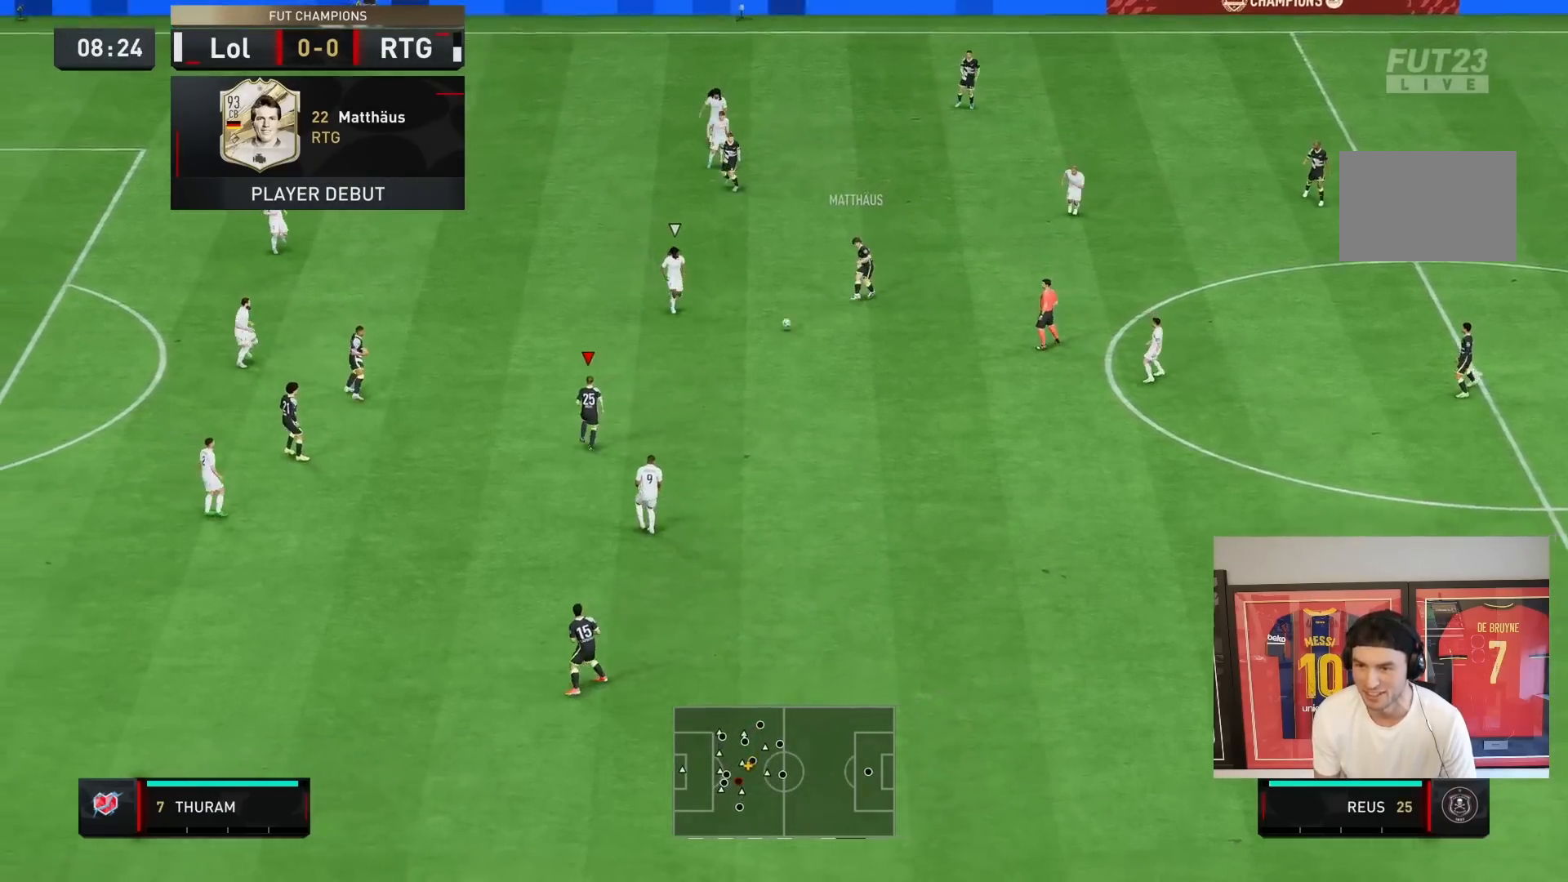
{"buttons": [], "left_stick": "down-left", "right_stick": "center", "events": [[183, "left_stick", "center"], [250, "left_stick", "up"], [367, "R2", "up"], [383, "left_stick", "down-left"]]}
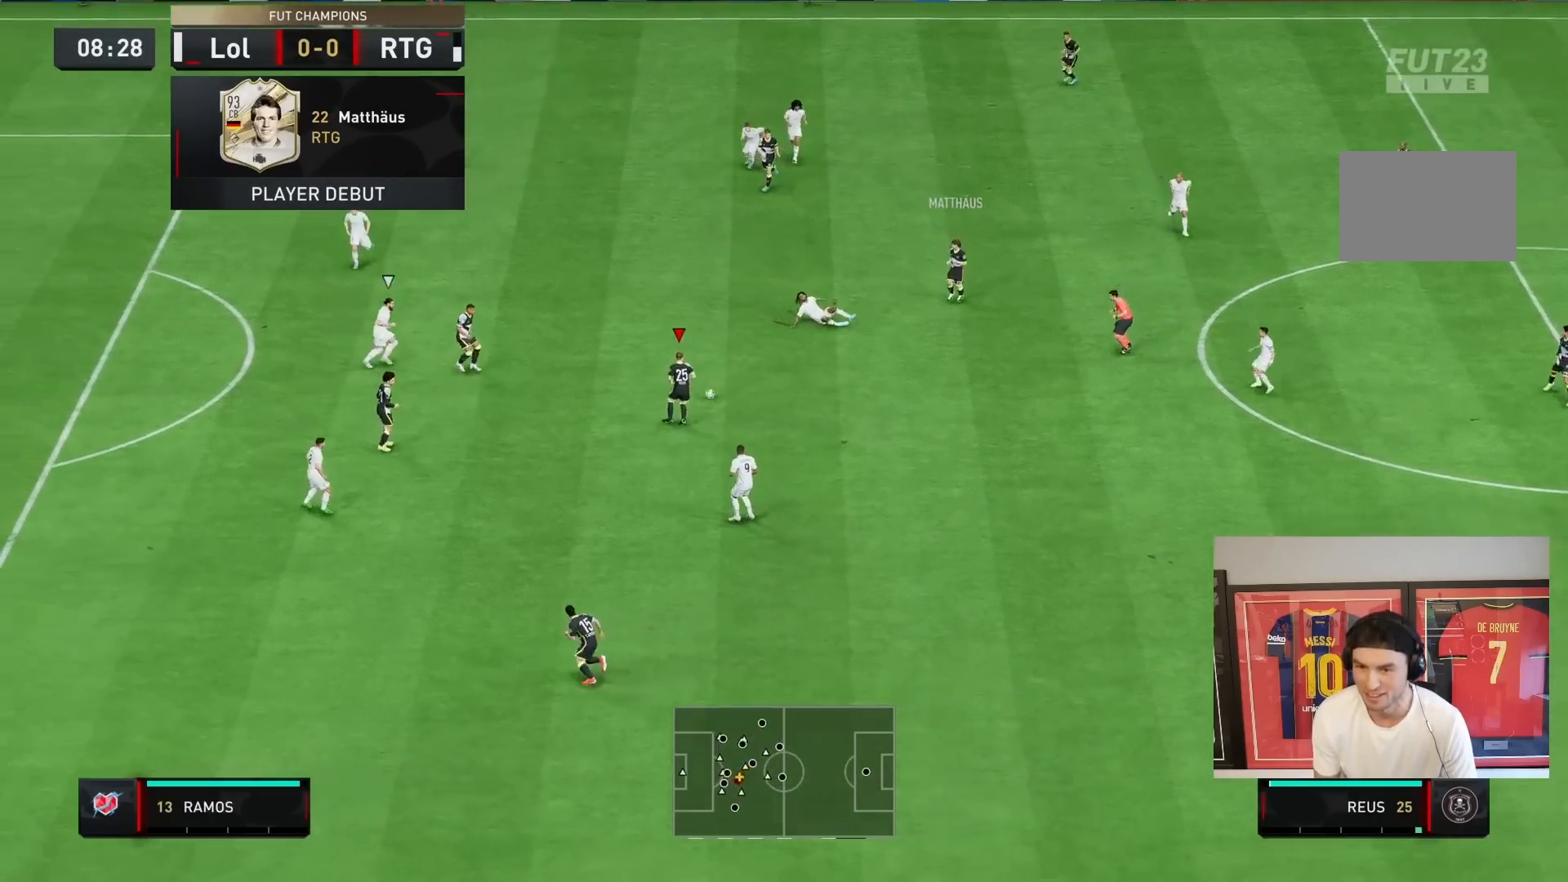
{"buttons": ["R2"], "left_stick": "down-left", "right_stick": "center", "events": [[17, "CROSS", "down"], [217, "CROSS", "up"], [417, "R2", "down"]]}
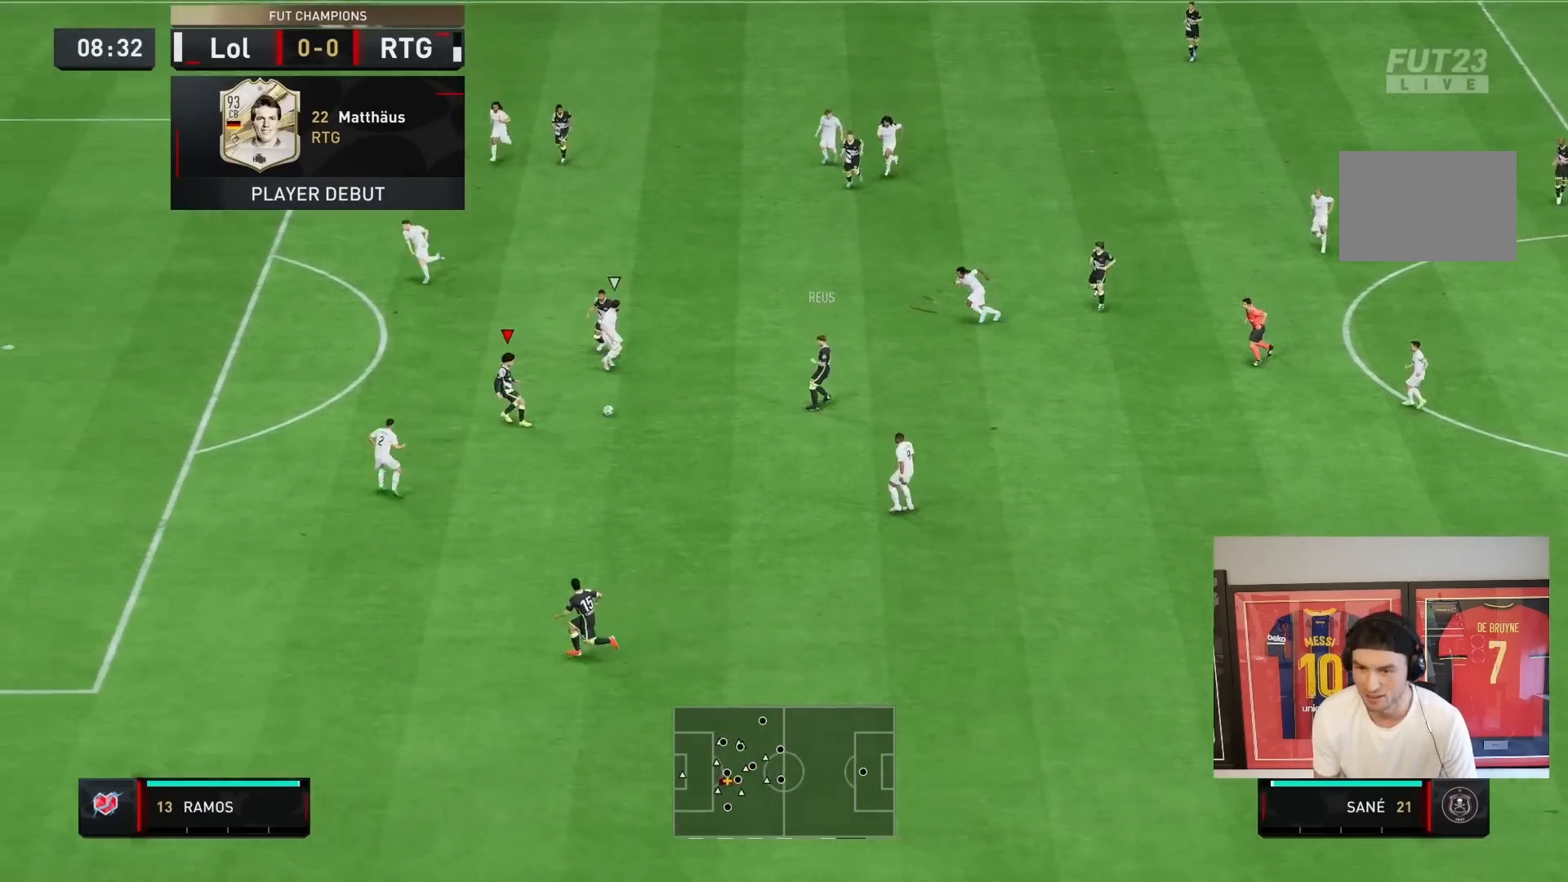
{"buttons": [], "left_stick": "left", "right_stick": "left", "events": [[233, "R2", "up"], [283, "right_stick", "down"], [483, "left_stick", "left"], [483, "right_stick", "left"]]}
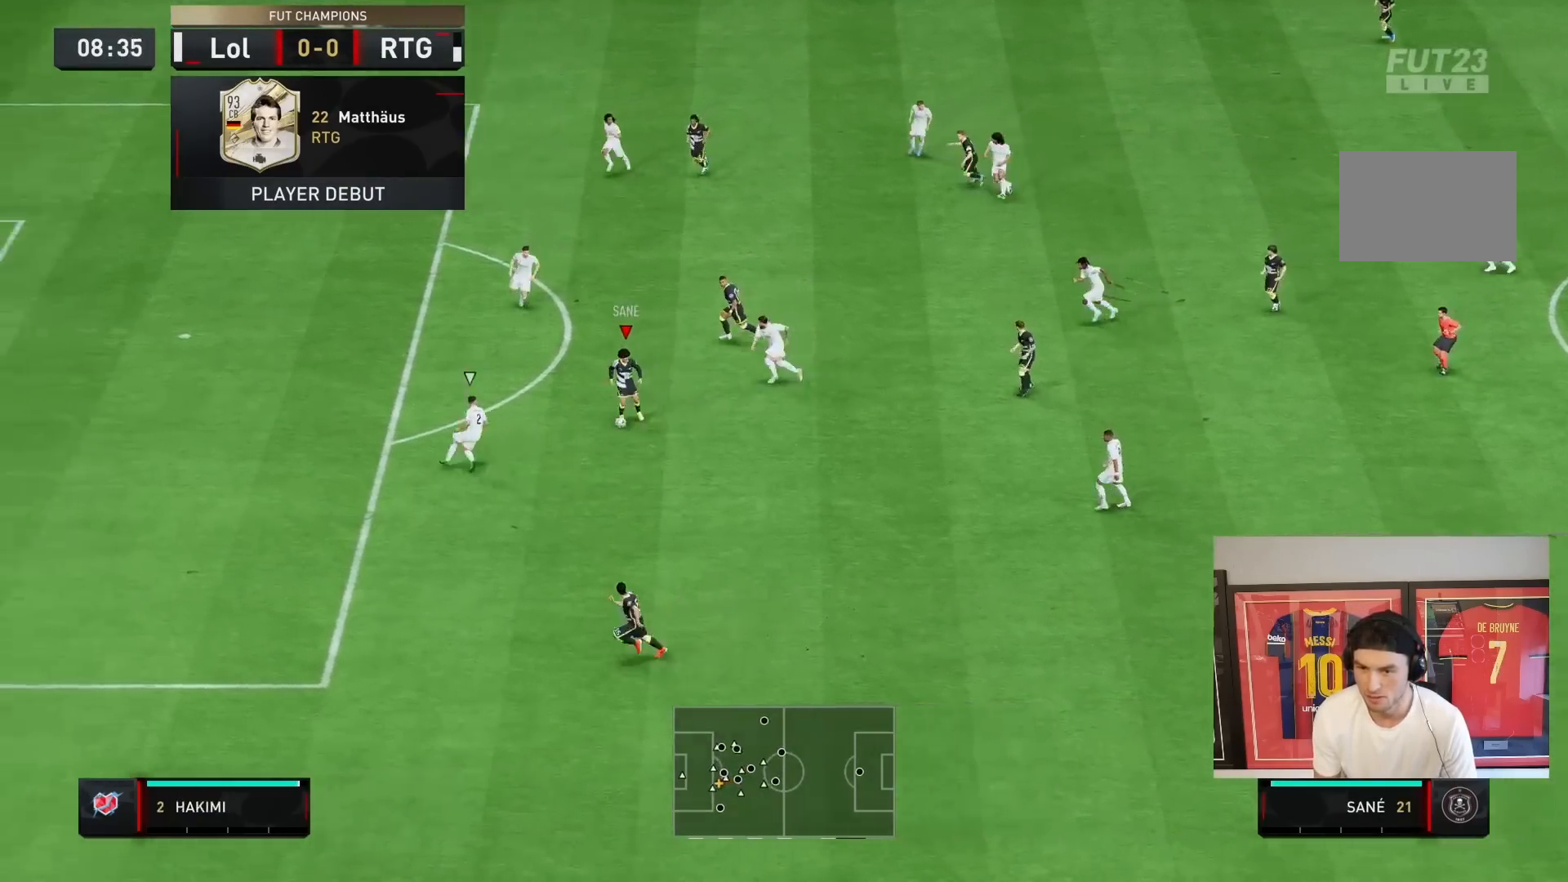
{"buttons": ["R2"], "left_stick": "left", "right_stick": "center", "events": [[50, "right_stick", "center"], [250, "R2", "down"]]}
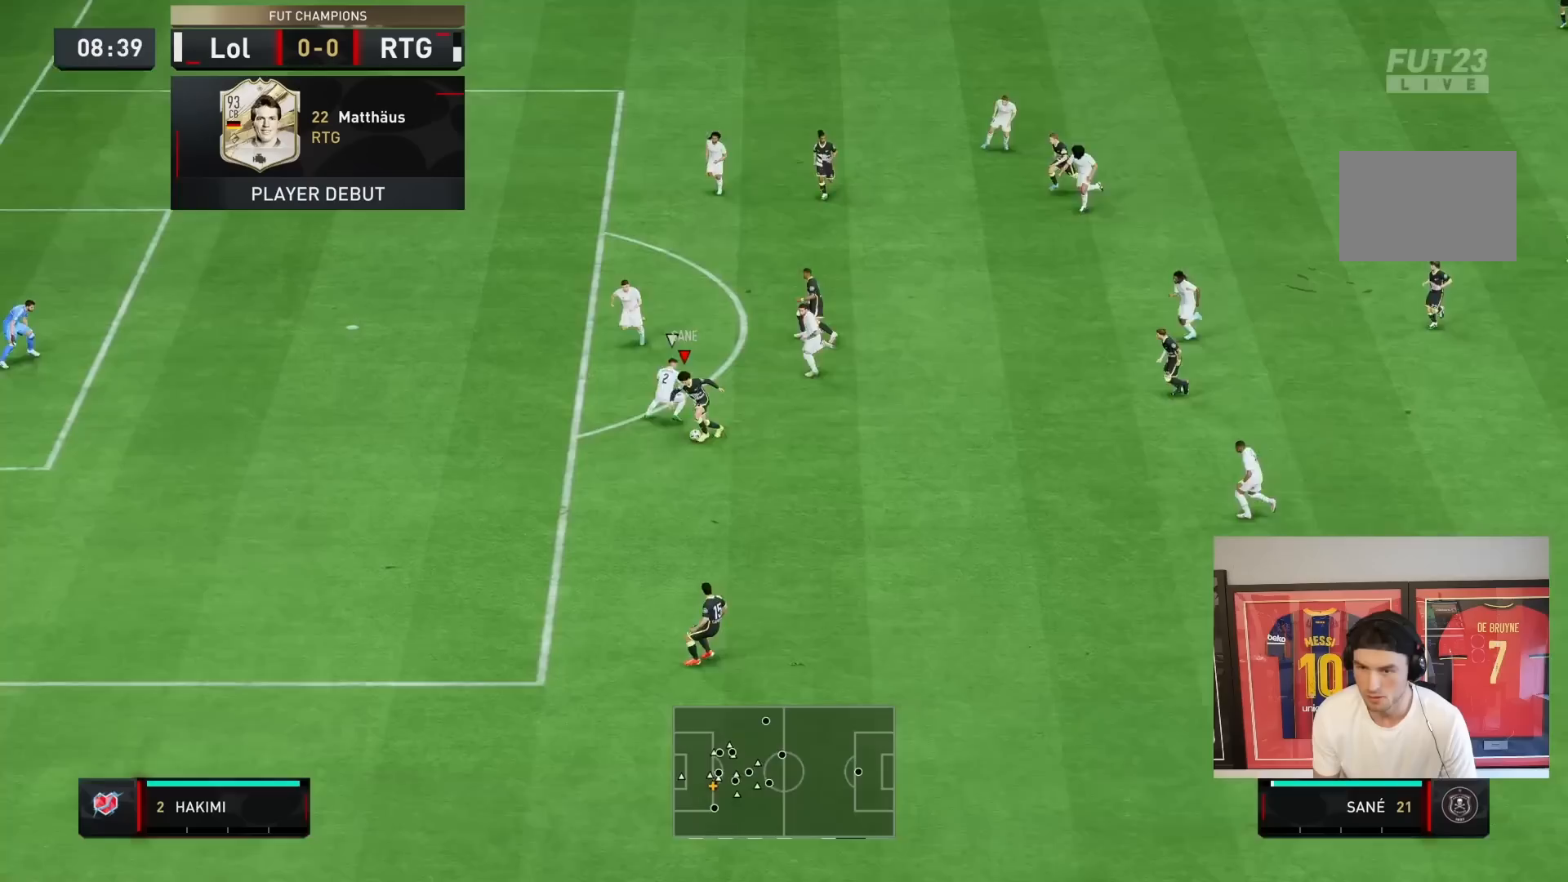
{"buttons": ["R2"], "left_stick": "up", "right_stick": "center", "events": [[267, "CIRCLE", "down"], [333, "left_stick", "up"], [500, "CIRCLE", "up"]]}
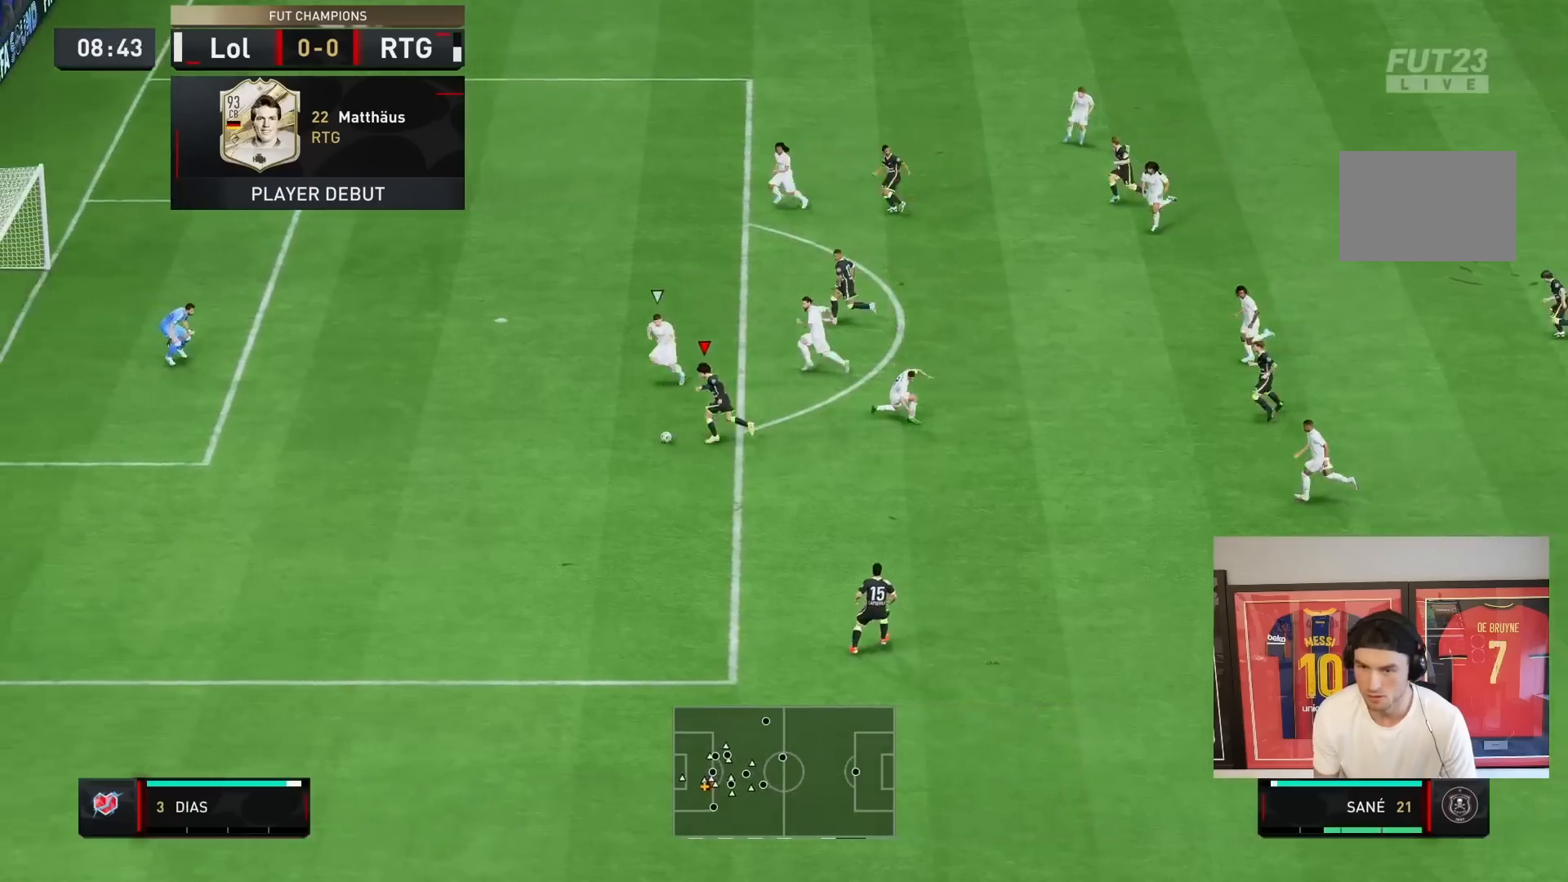
{"buttons": [], "left_stick": "left", "right_stick": "center", "events": [[33, "R2", "up"], [333, "CIRCLE", "down"], [433, "CIRCLE", "up"], [500, "left_stick", "left"]]}
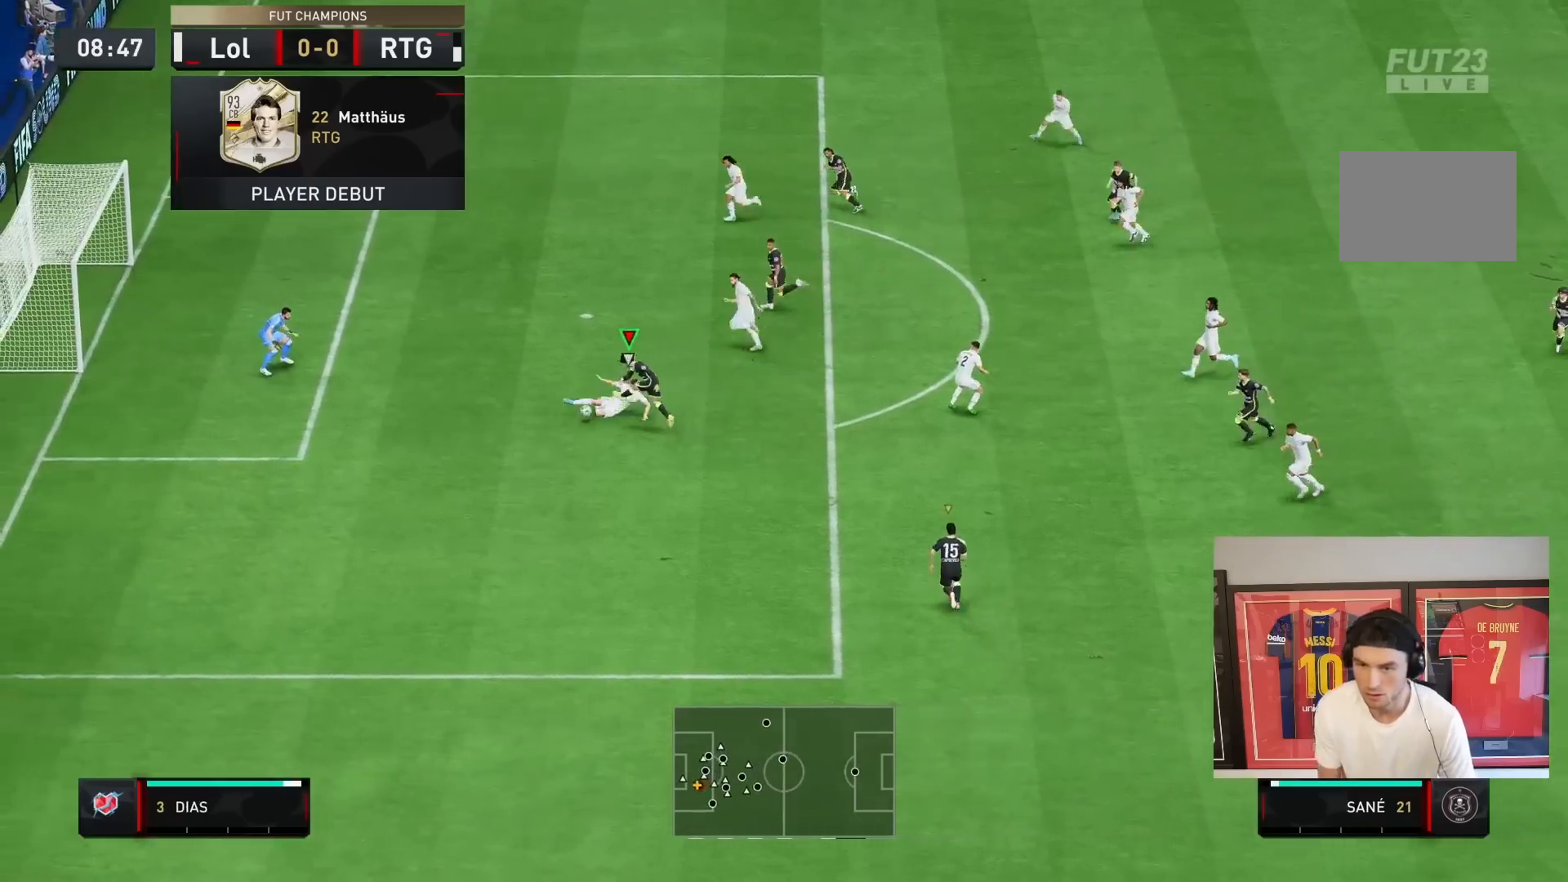
{"buttons": ["R2"], "left_stick": "down", "right_stick": "center", "events": [[100, "left_stick", "down"], [500, "R2", "down"]]}
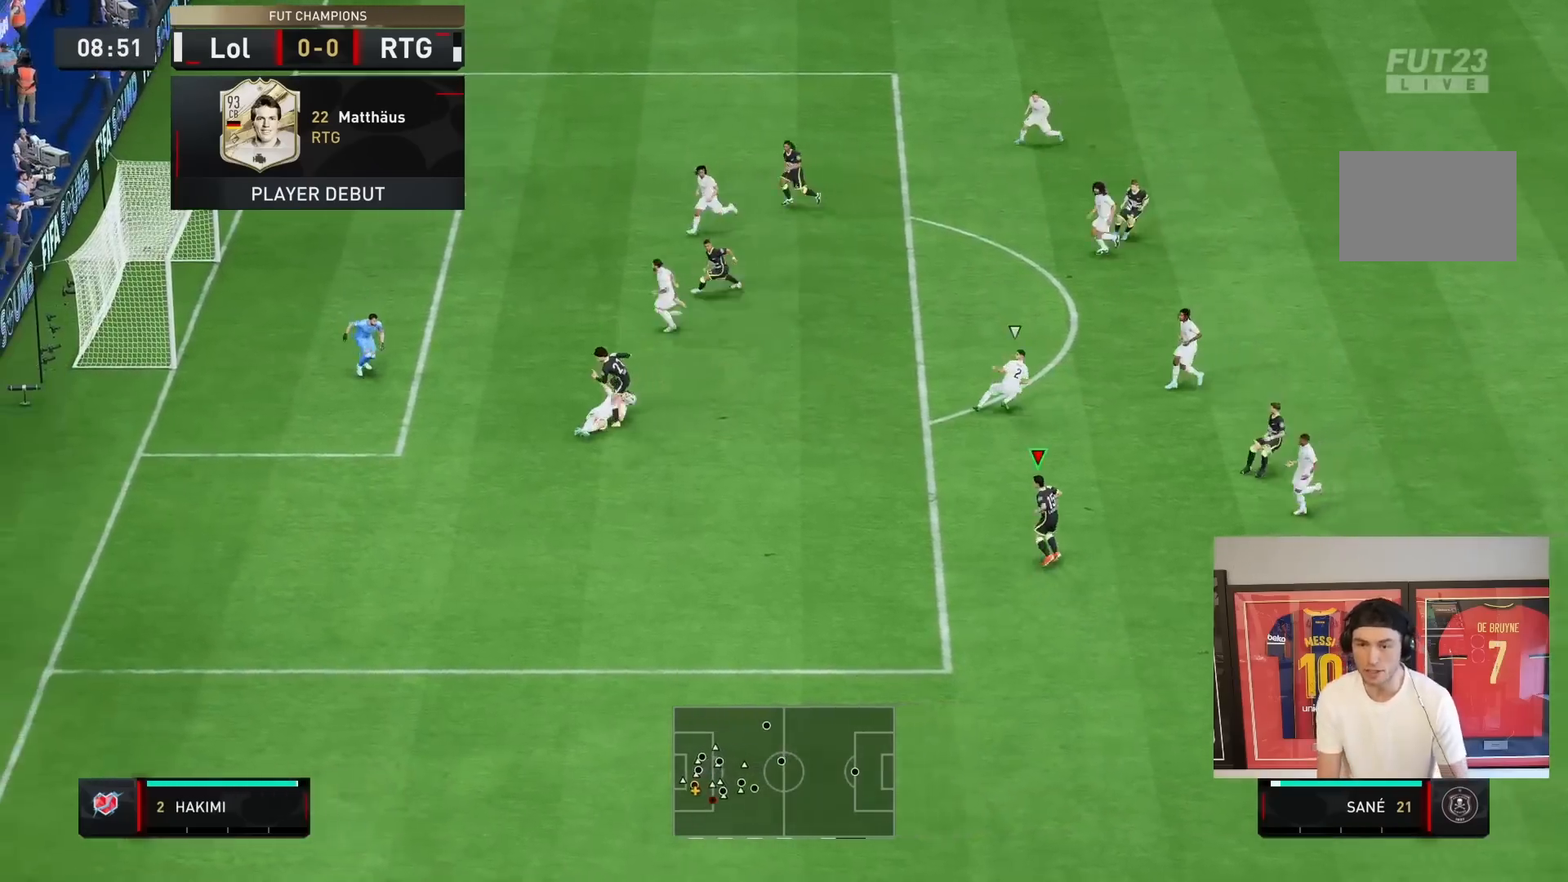
{"buttons": ["R2"], "left_stick": "down-right", "right_stick": "center", "events": [[250, "left_stick", "down-right"]]}